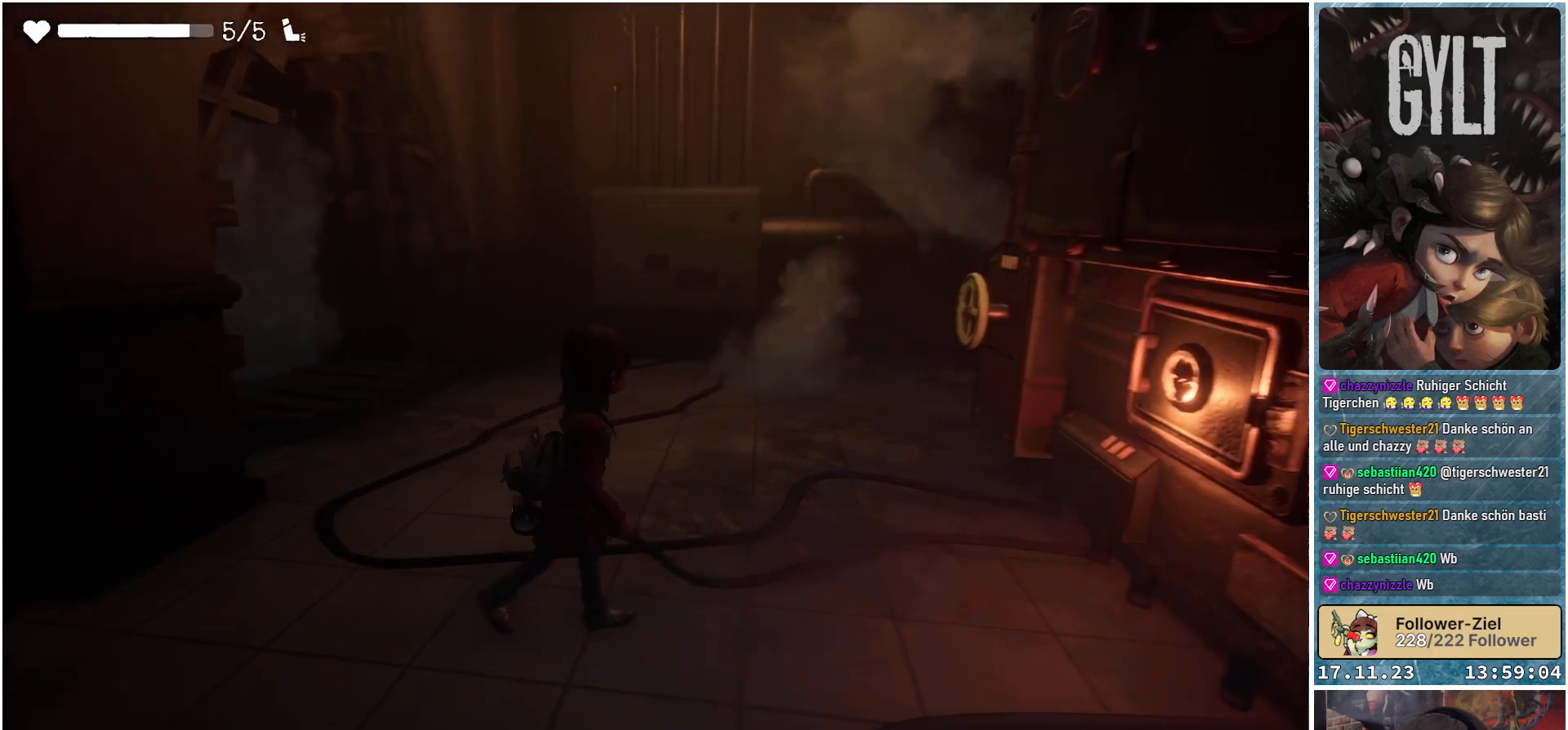
Gameplay with a controller (Xbox layout); each line is a JSON object with the inputs held at the frame after it. "events" lists button and stick changes between this image and that frame as [ms after this image, input, new state], when the widget could be followed in between.
{"buttons": [], "left_stick": "up-right", "right_stick": "center", "events": []}
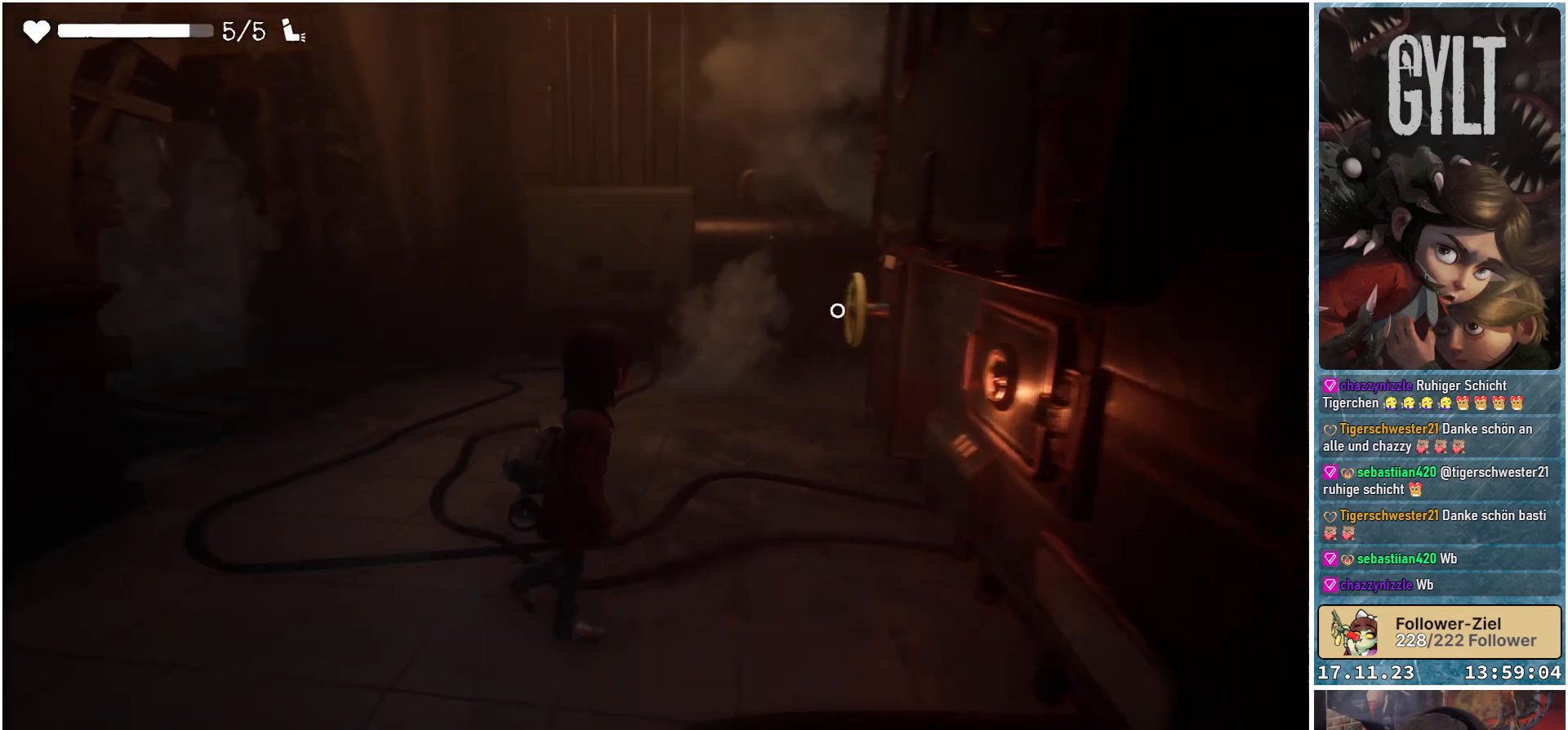
{"buttons": [], "left_stick": "up", "right_stick": "right", "events": [[200, "right_stick", "right"], [450, "left_stick", "up"]]}
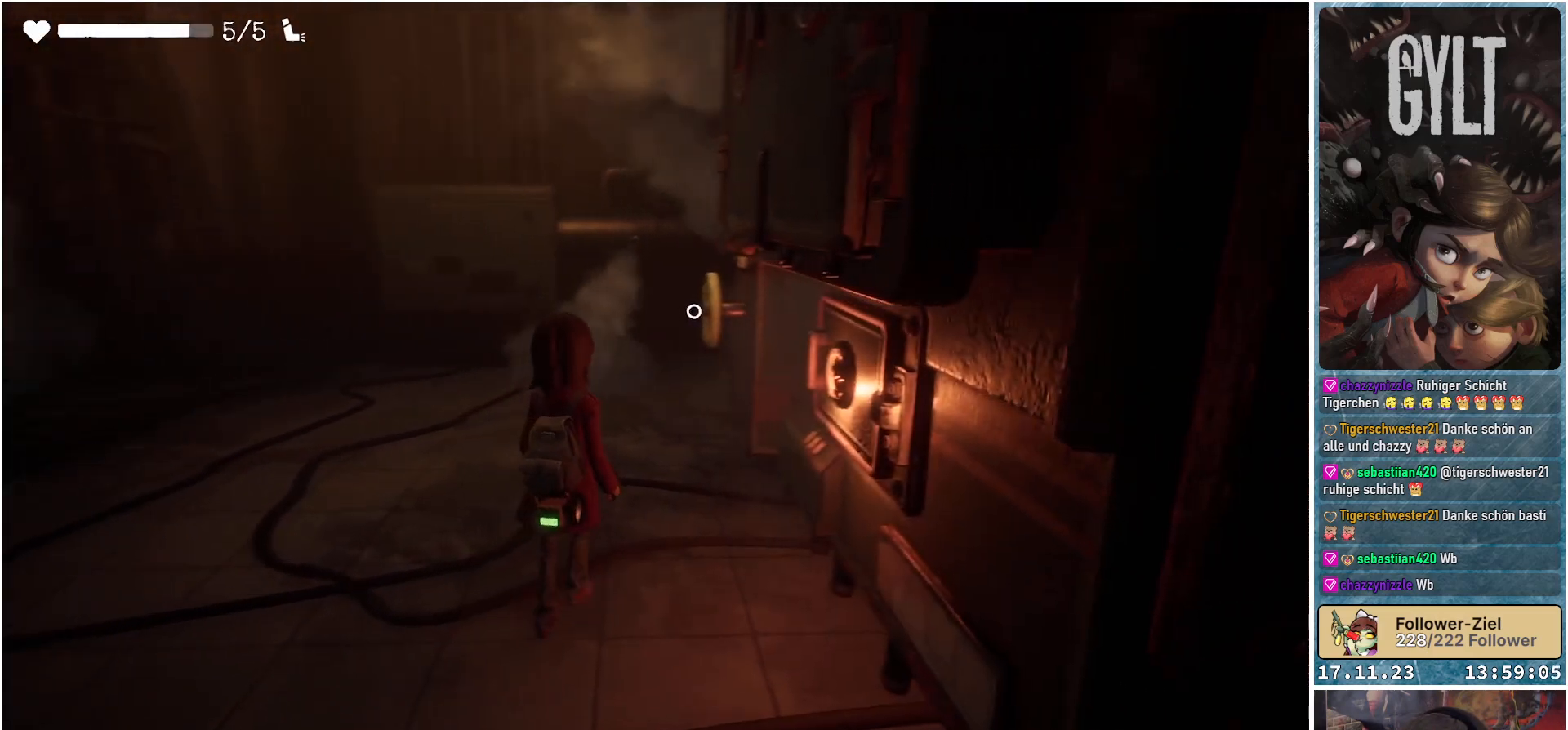
{"buttons": [], "left_stick": "up", "right_stick": "right", "events": []}
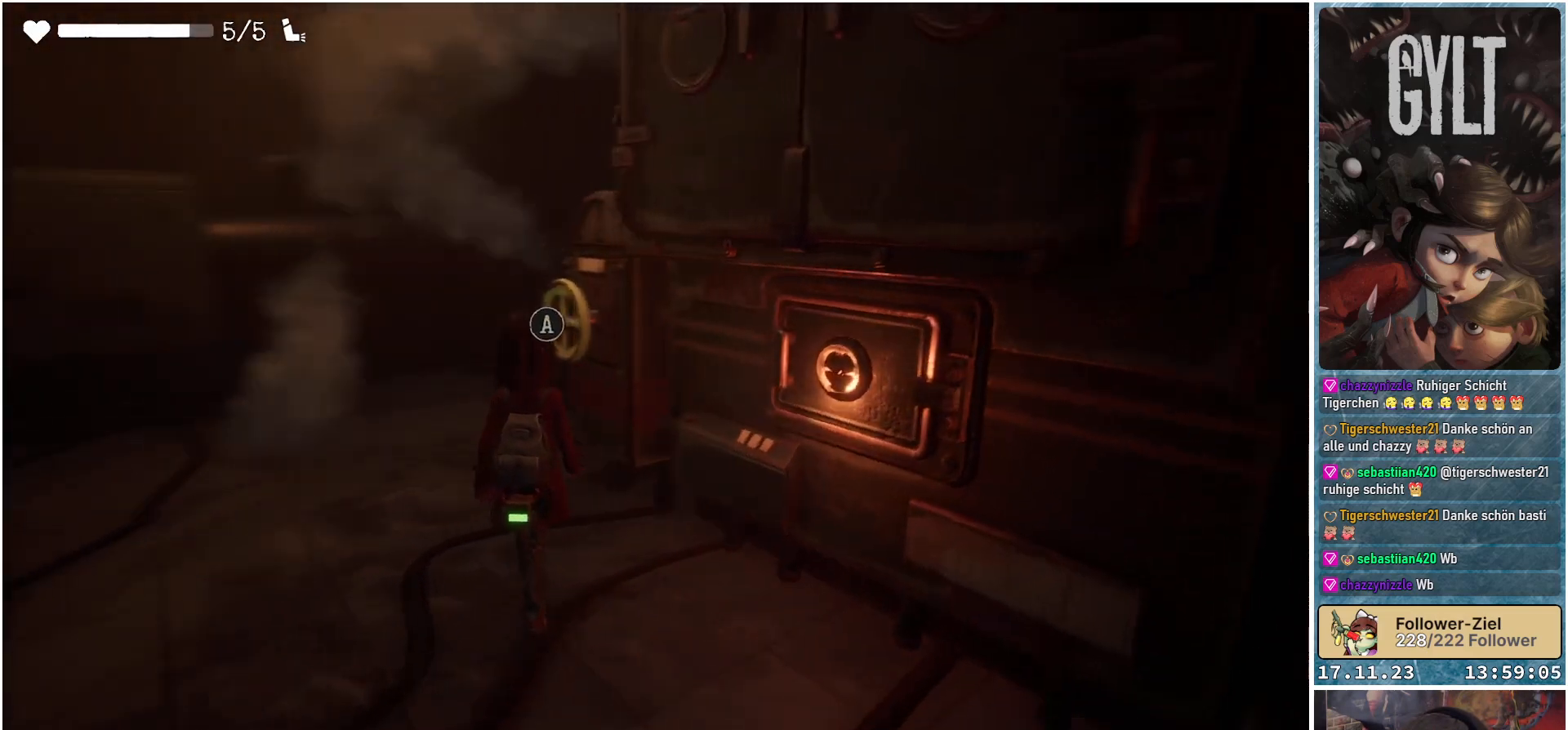
{"buttons": [], "left_stick": "center", "right_stick": "center", "events": [[100, "right_stick", "center"], [167, "left_stick", "center"], [333, "A", "down"], [450, "A", "up"]]}
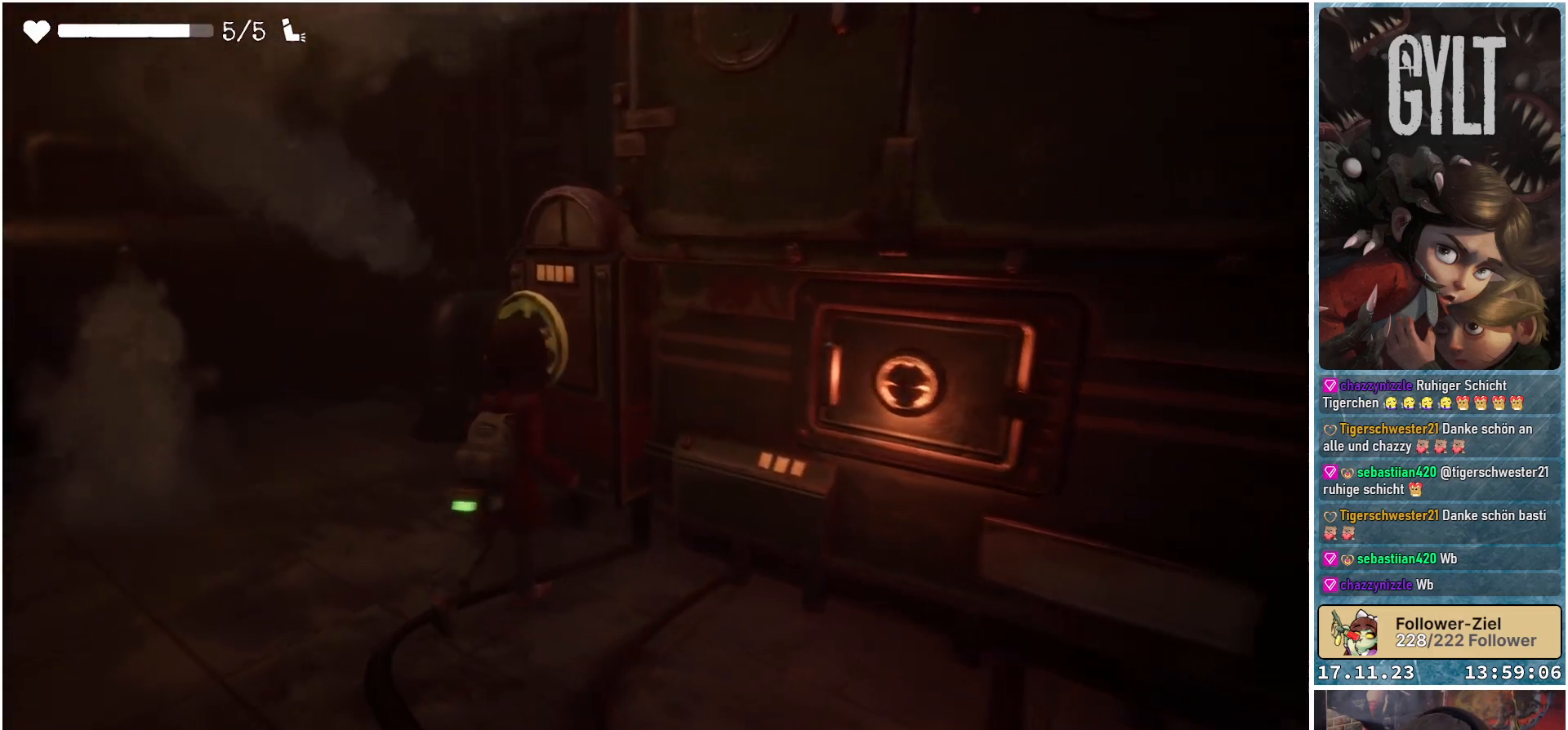
{"buttons": [], "left_stick": "center", "right_stick": "center", "events": []}
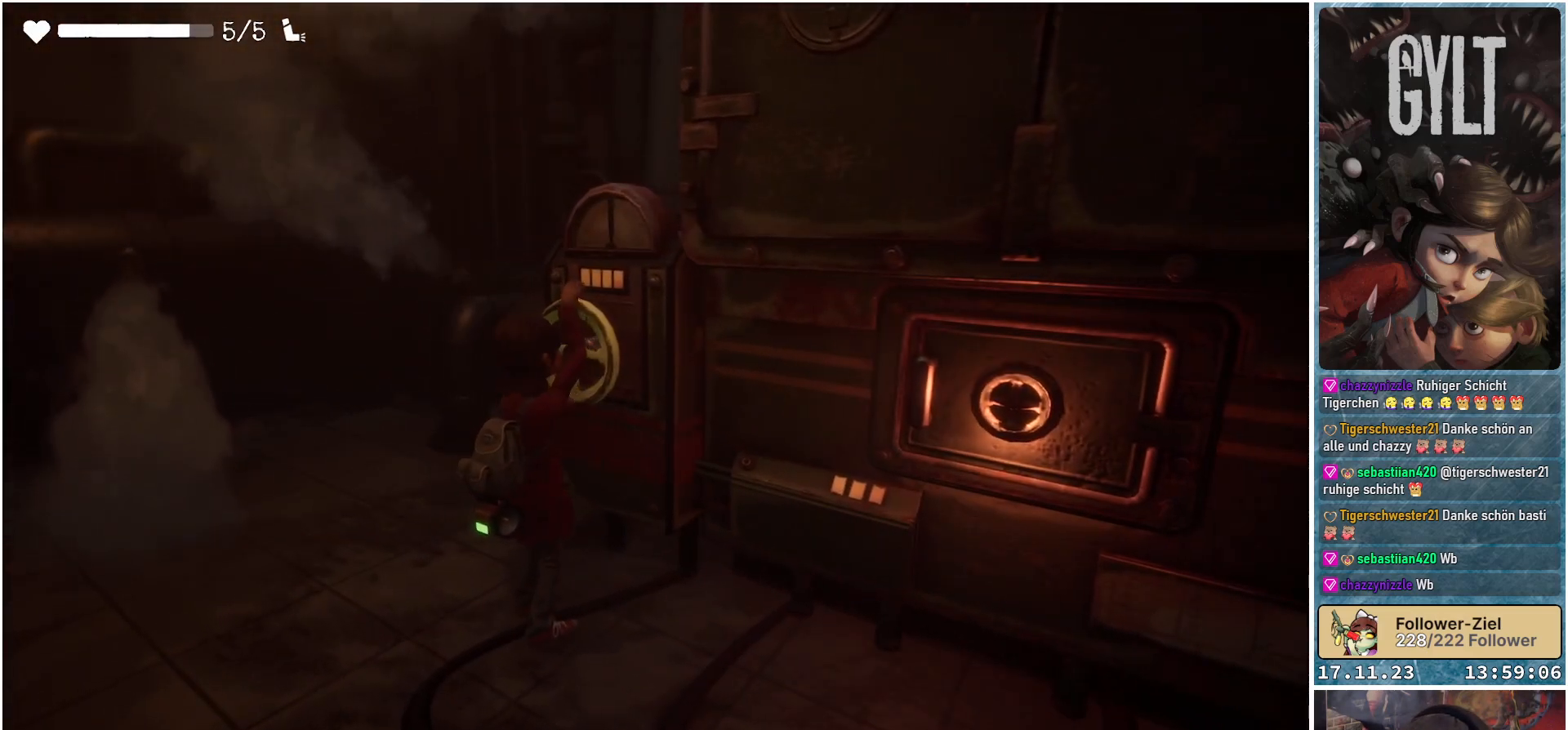
{"buttons": [], "left_stick": "center", "right_stick": "center", "events": []}
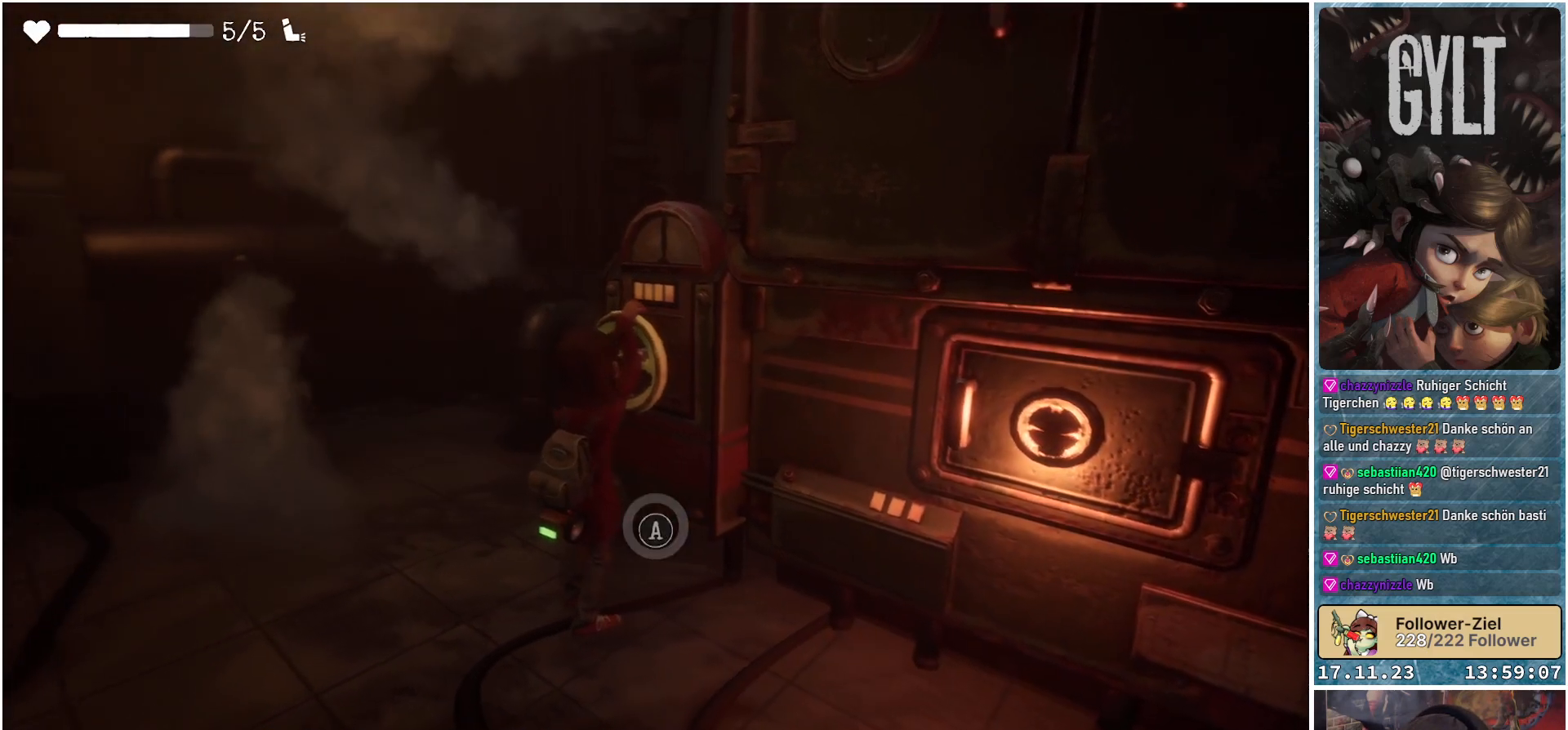
{"buttons": ["A"], "left_stick": "center", "right_stick": "center", "events": [[467, "A", "down"]]}
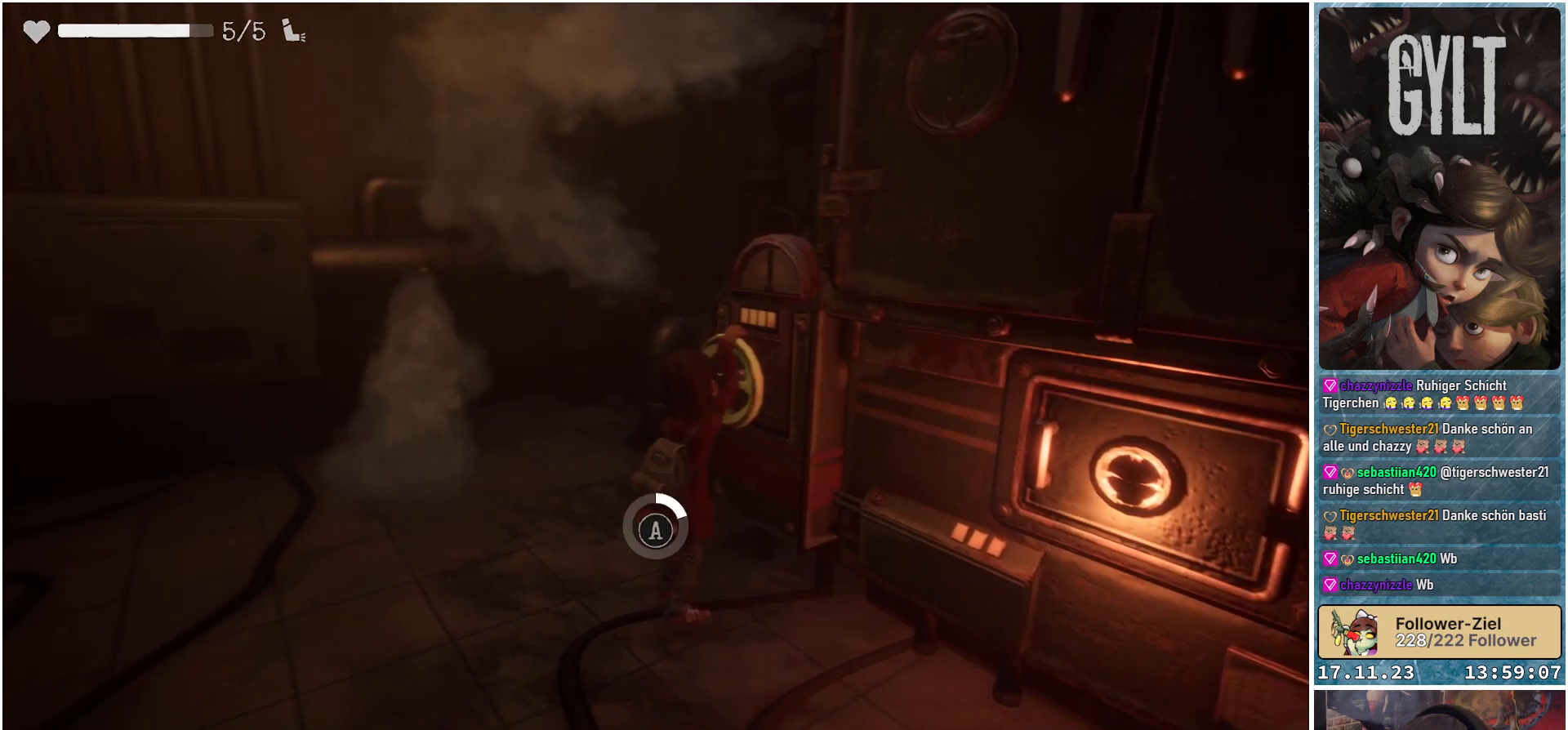
{"buttons": [], "left_stick": "center", "right_stick": "center", "events": [[100, "A", "up"]]}
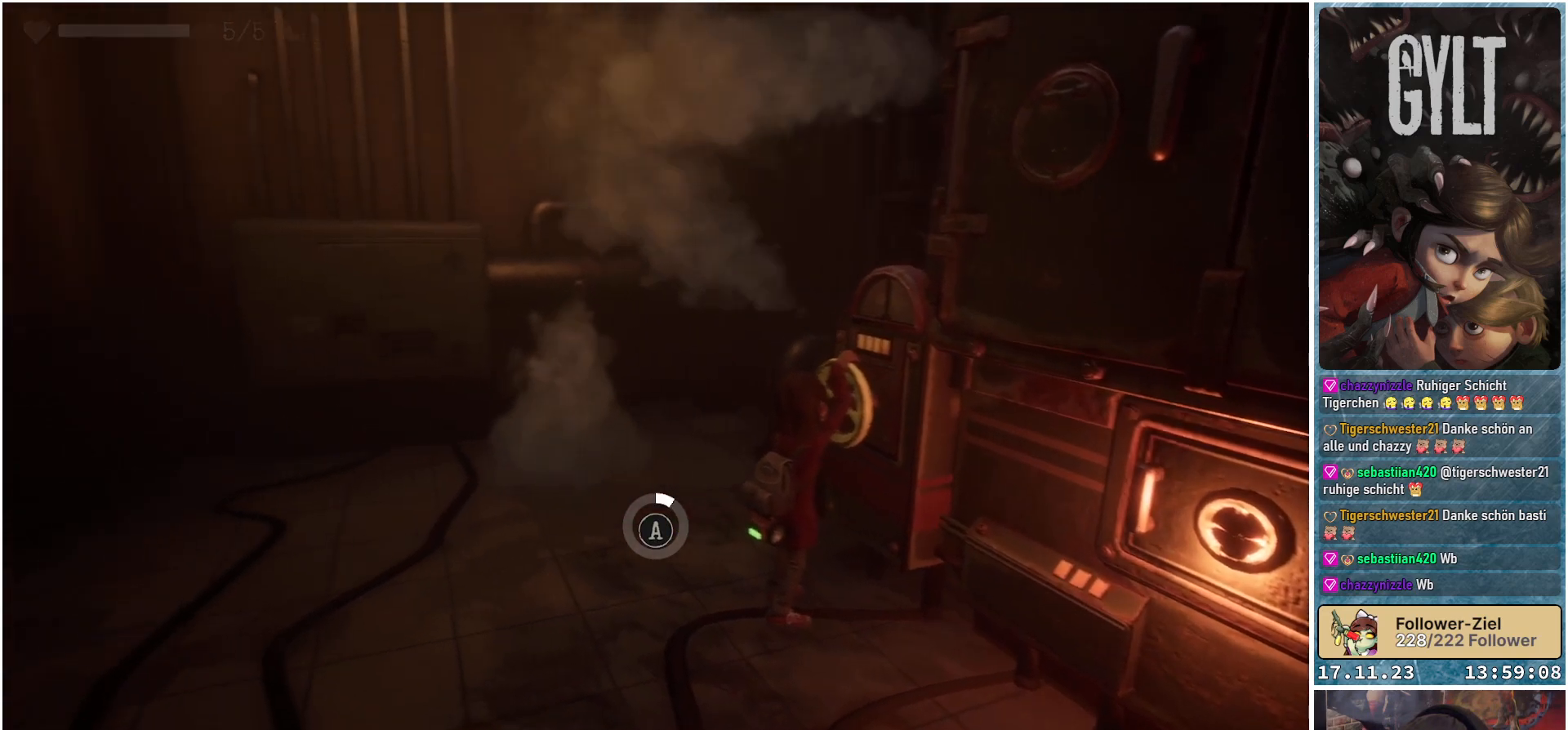
{"buttons": [], "left_stick": "center", "right_stick": "center", "events": []}
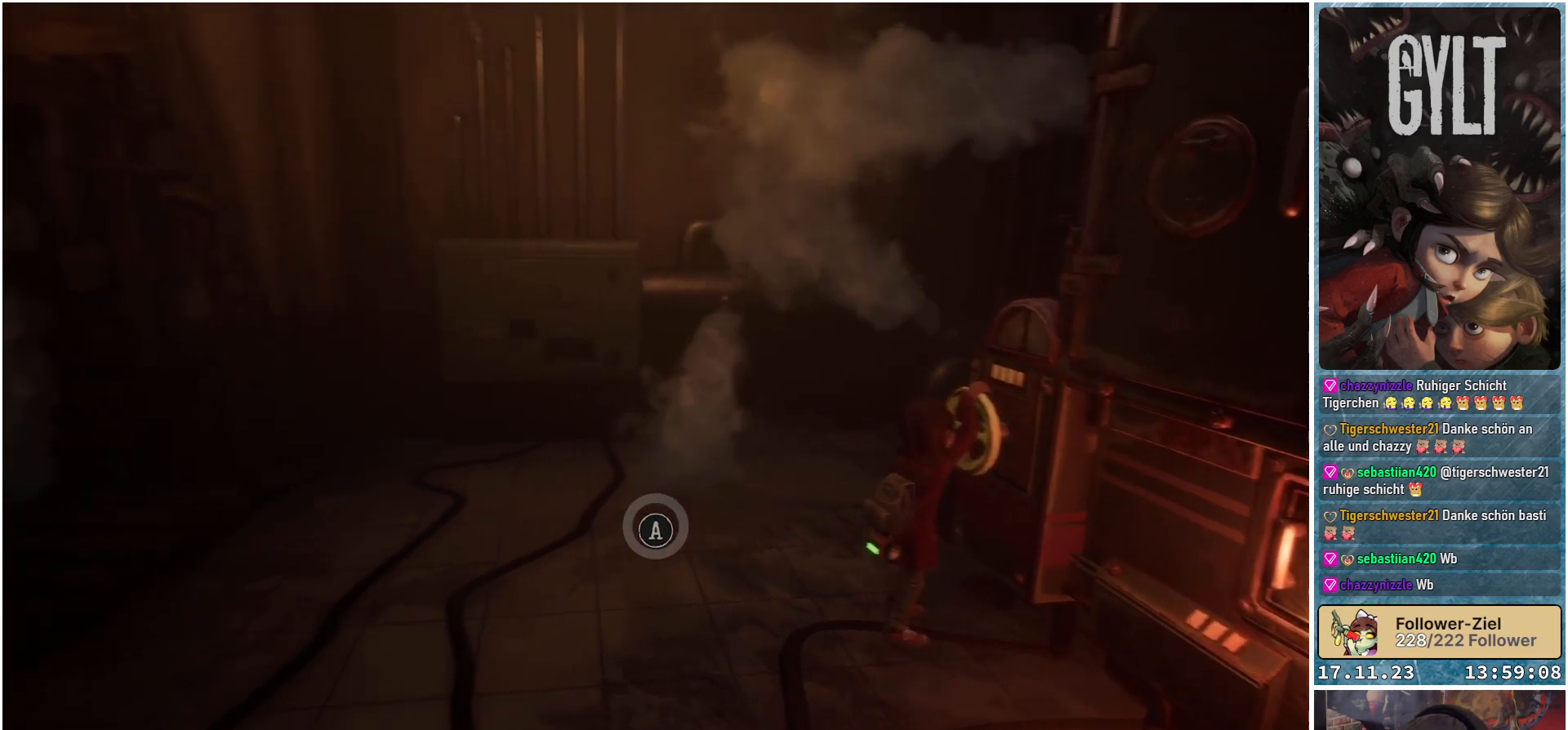
{"buttons": [], "left_stick": "center", "right_stick": "center", "events": []}
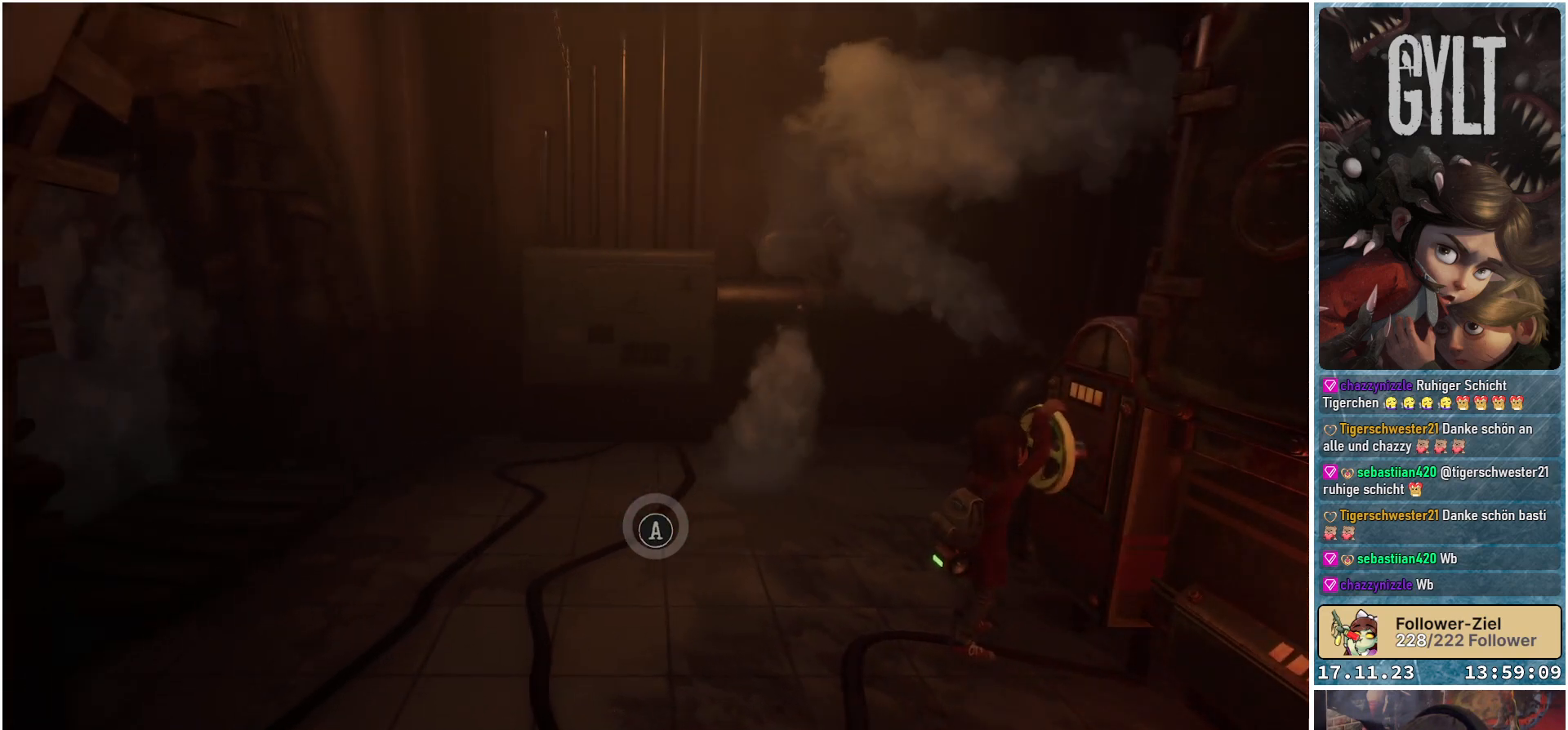
{"buttons": [], "left_stick": "center", "right_stick": "center", "events": [[217, "A", "down"], [350, "A", "up"]]}
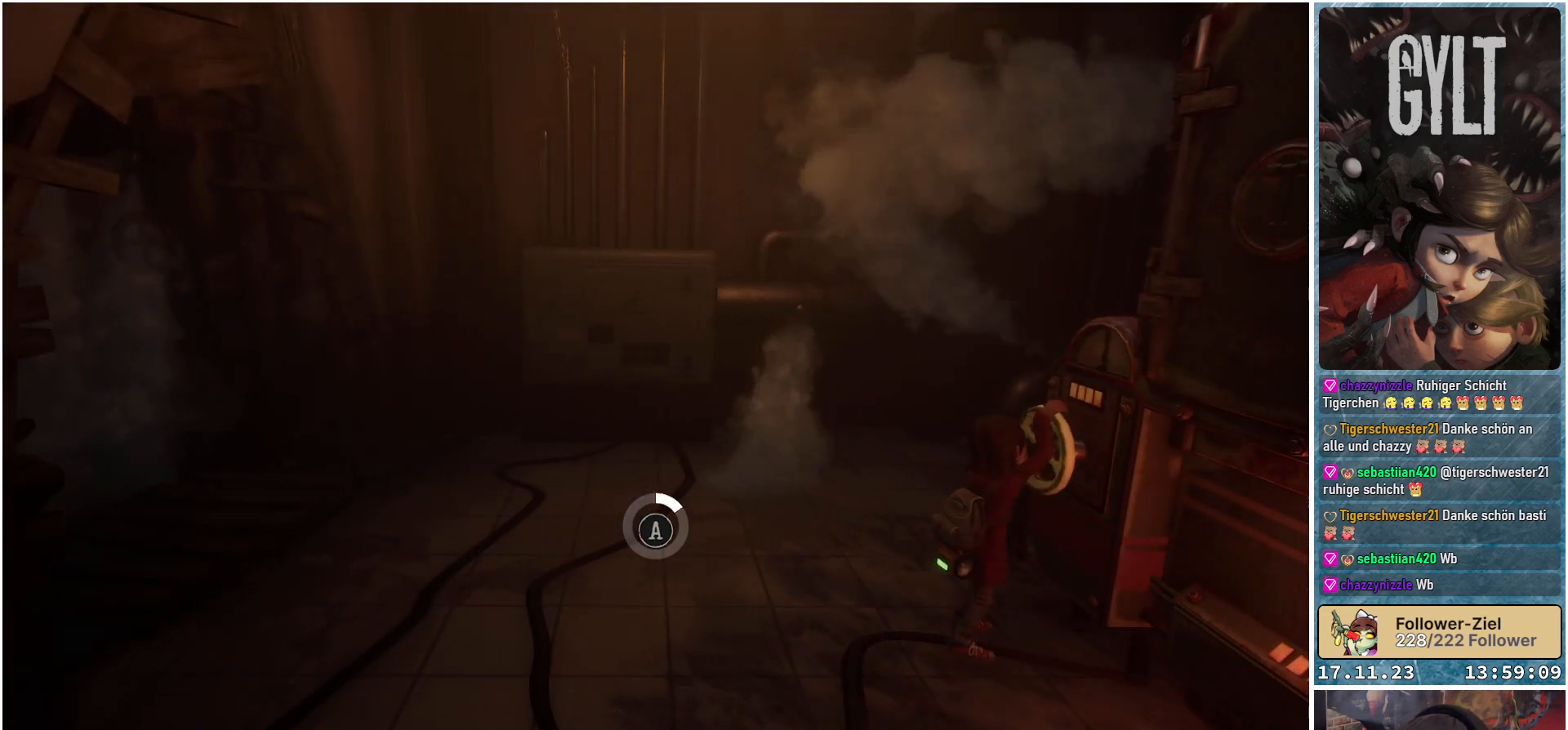
{"buttons": [], "left_stick": "center", "right_stick": "center", "events": []}
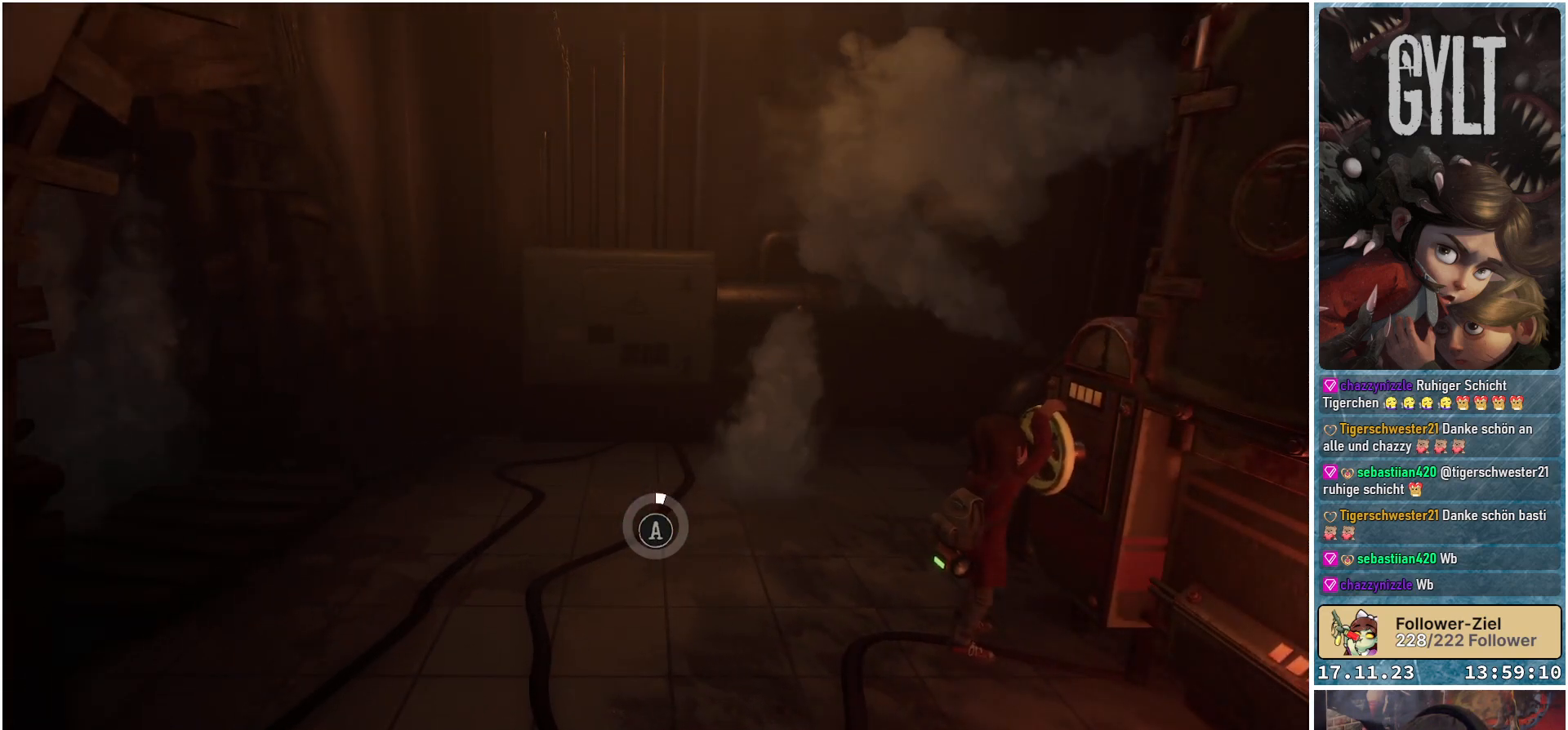
{"buttons": [], "left_stick": "center", "right_stick": "center", "events": []}
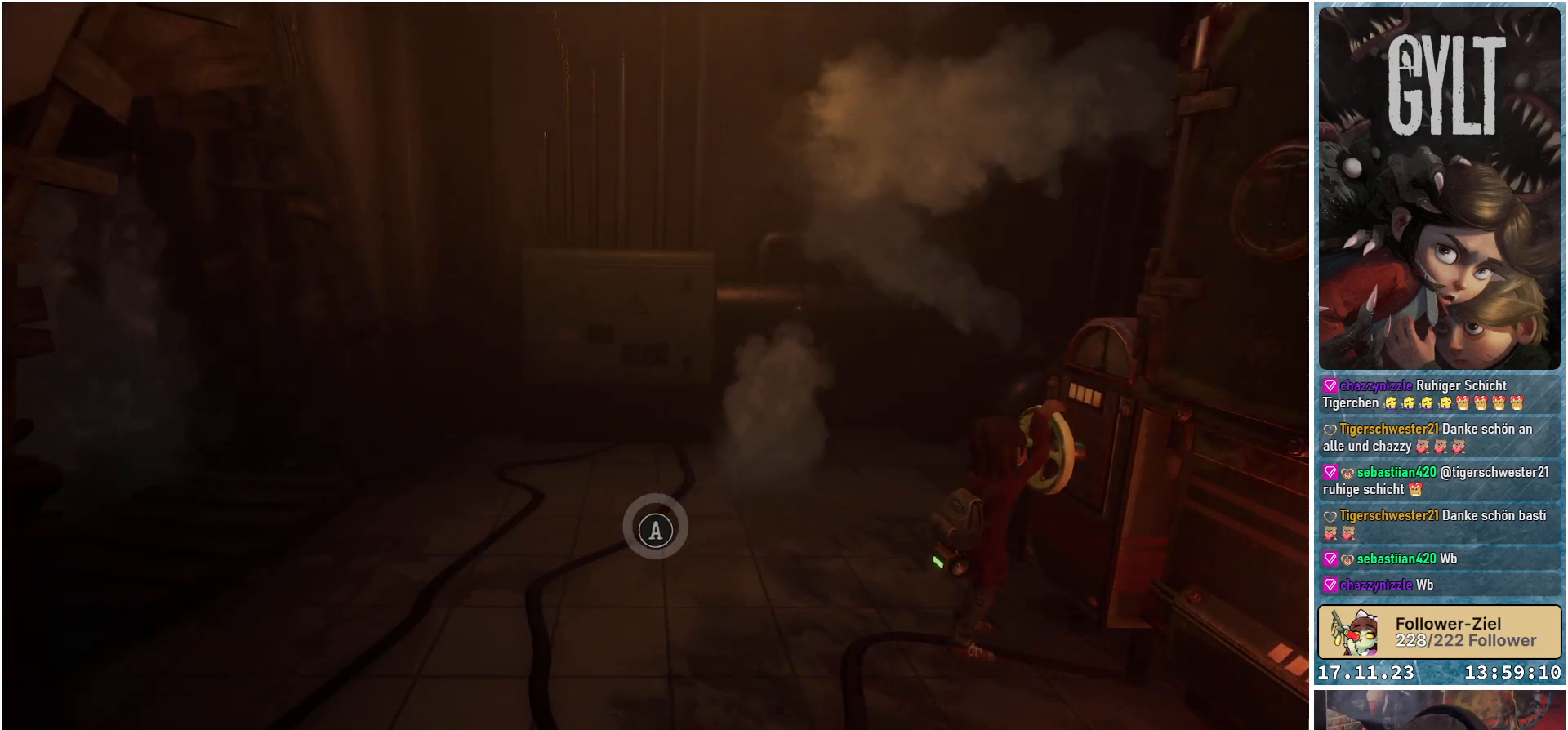
{"buttons": ["A"], "left_stick": "center", "right_stick": "center", "events": [[467, "A", "down"]]}
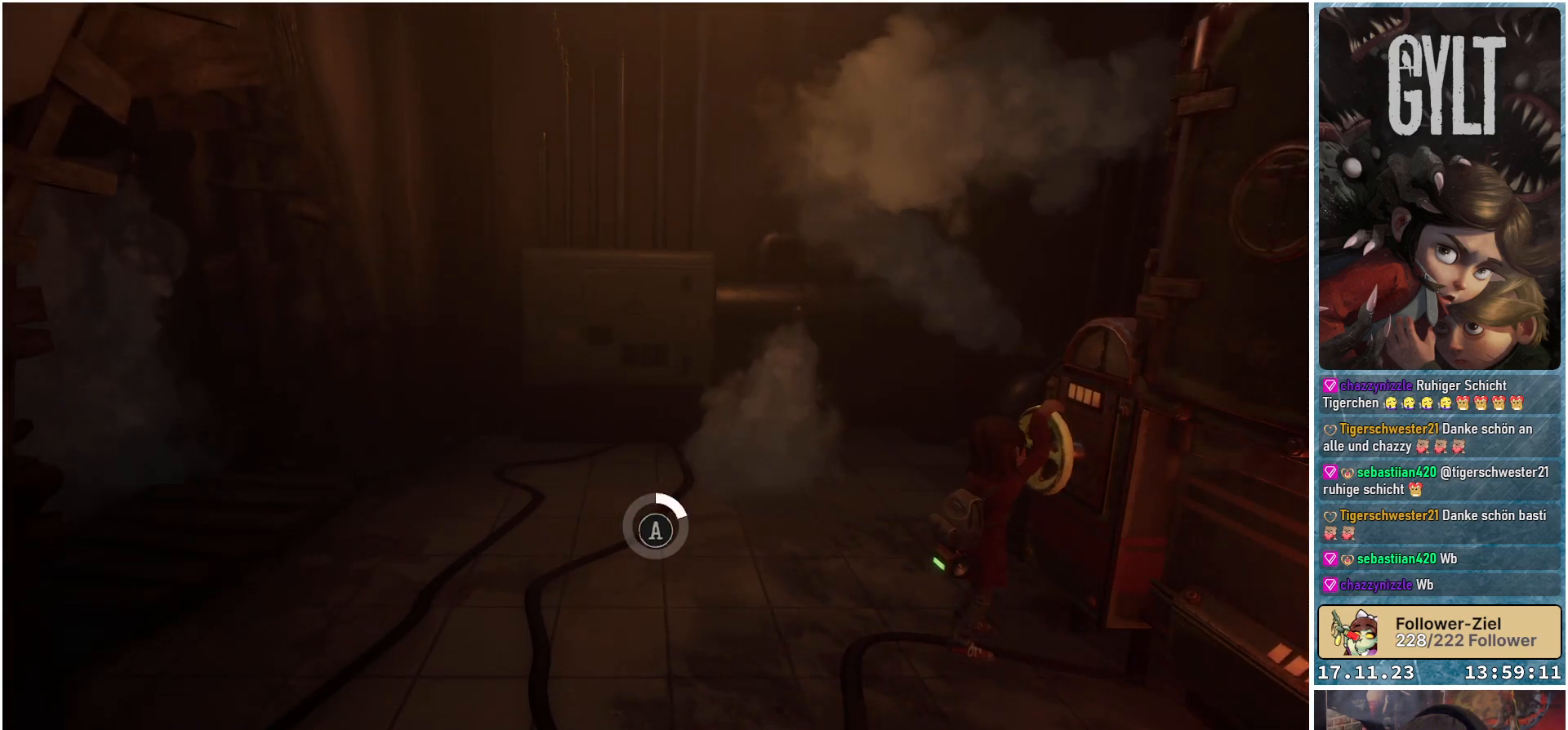
{"buttons": [], "left_stick": "center", "right_stick": "center", "events": [[33, "A", "up"]]}
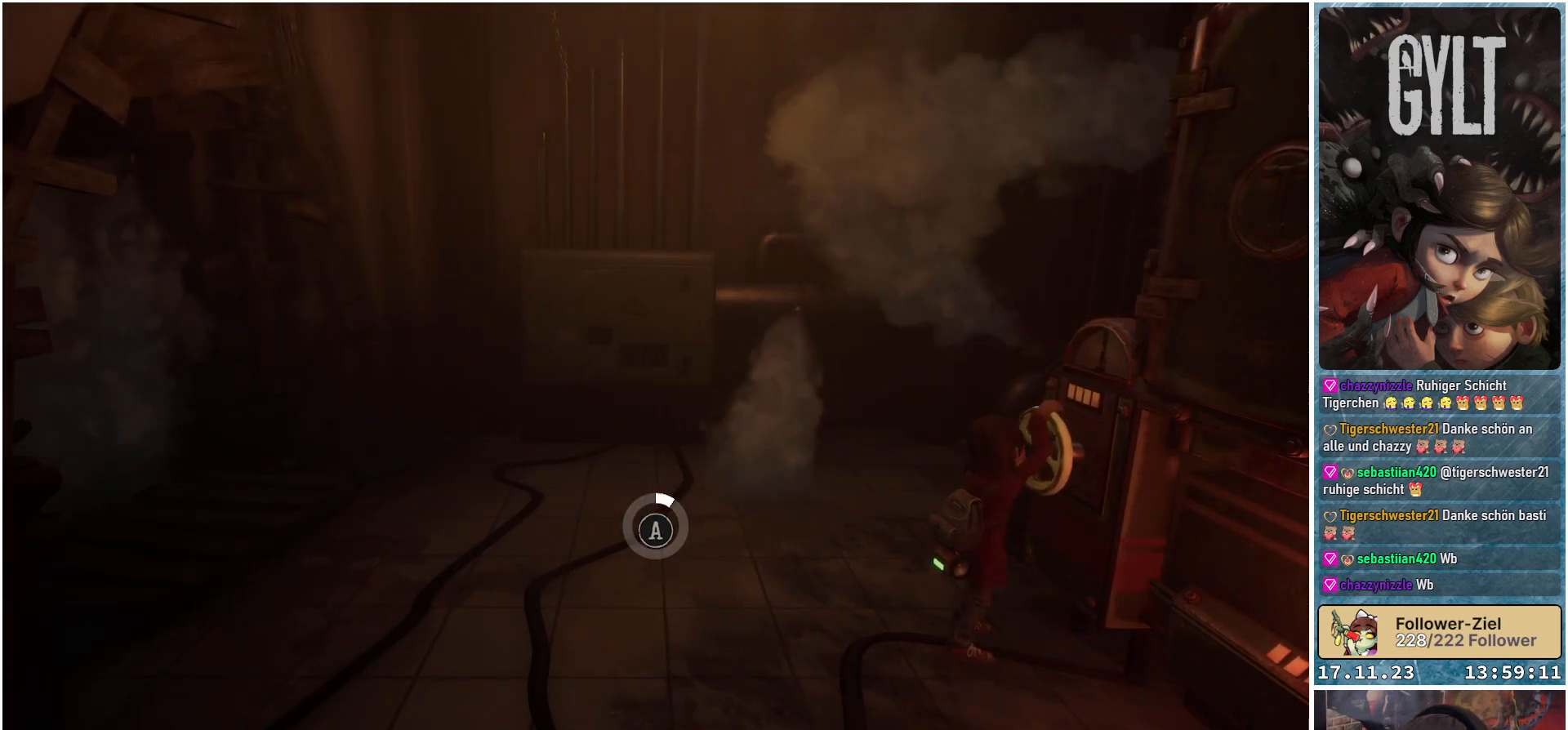
{"buttons": [], "left_stick": "center", "right_stick": "center", "events": [[333, "A", "down"], [467, "A", "up"]]}
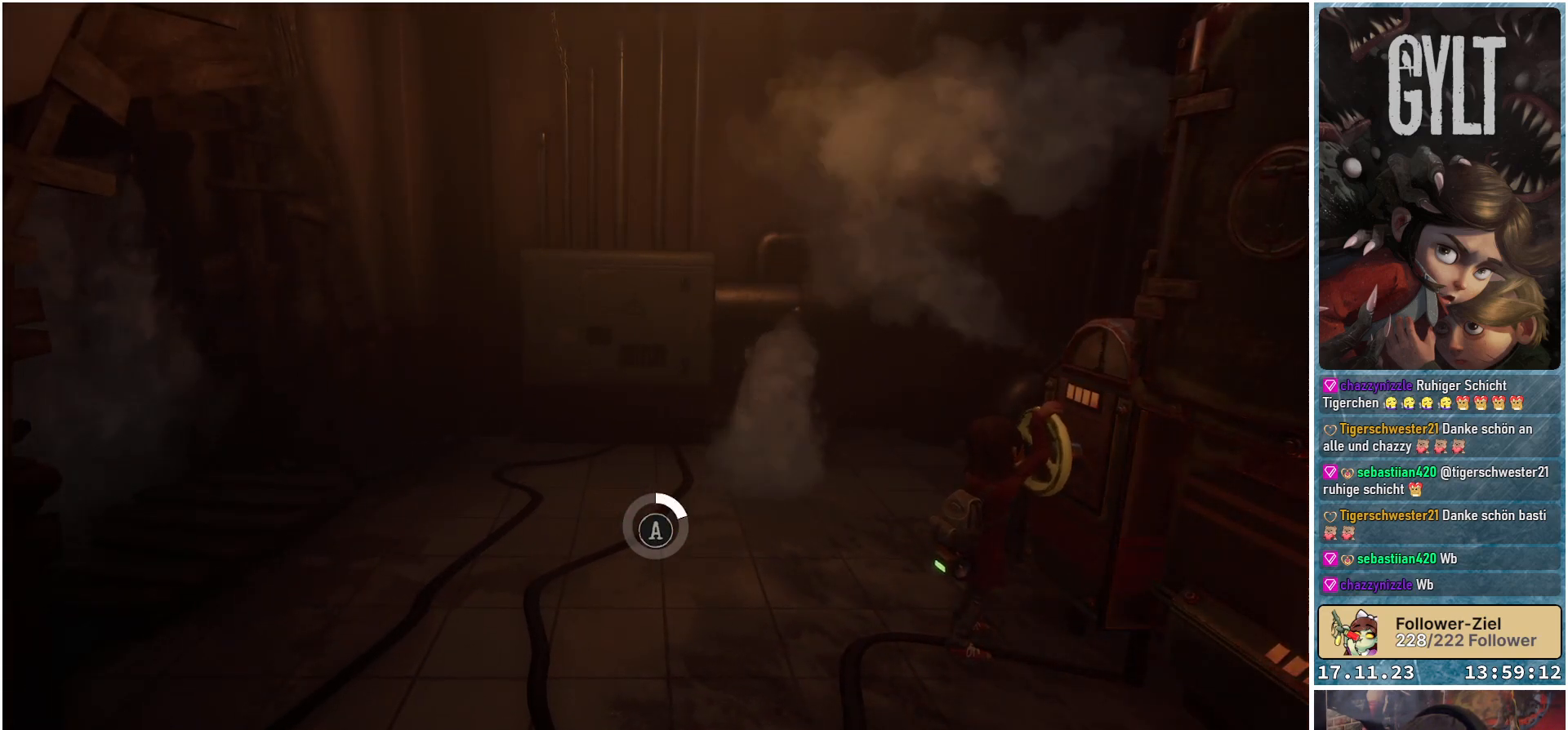
{"buttons": [], "left_stick": "center", "right_stick": "center", "events": []}
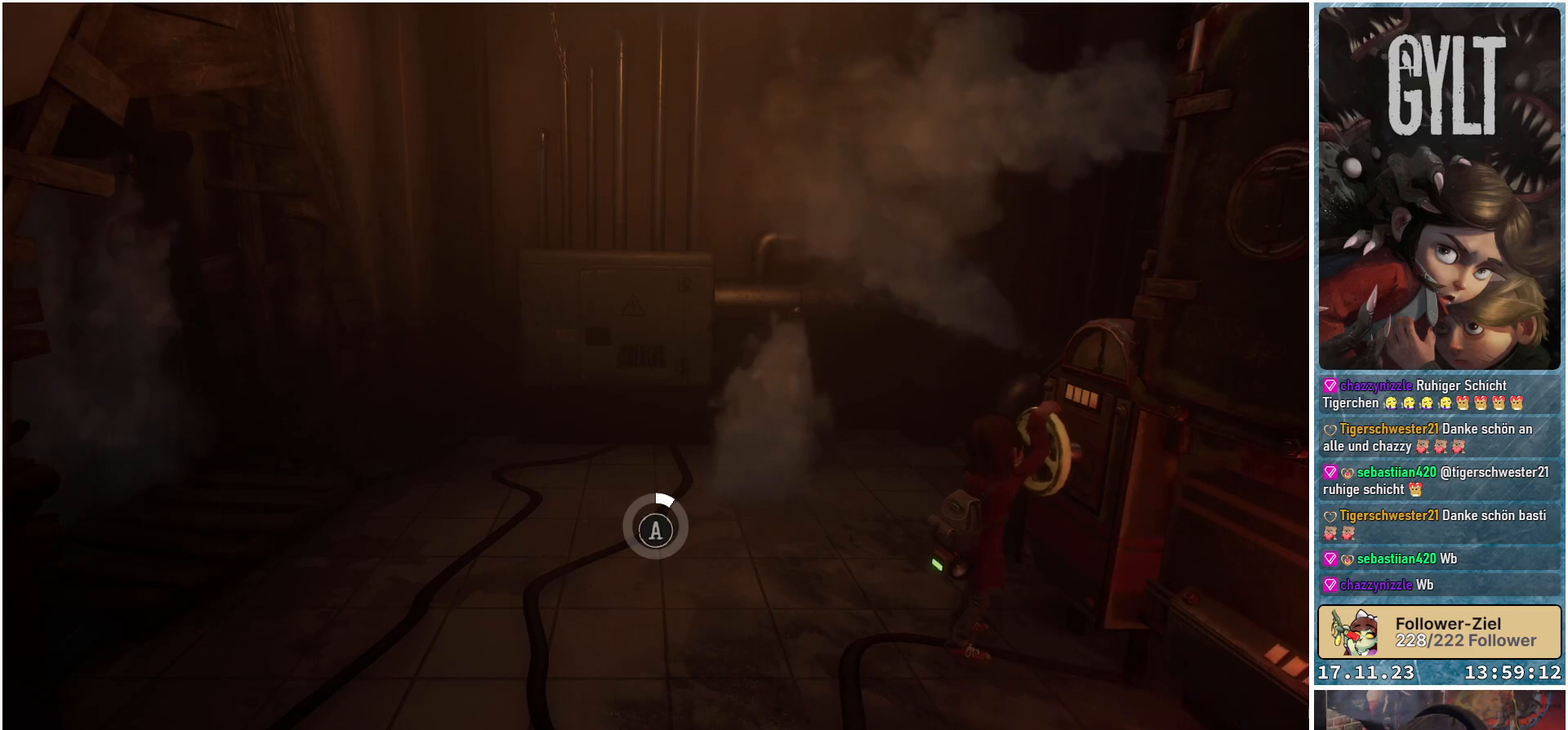
{"buttons": [], "left_stick": "center", "right_stick": "center", "events": [[50, "A", "down"], [183, "A", "up"]]}
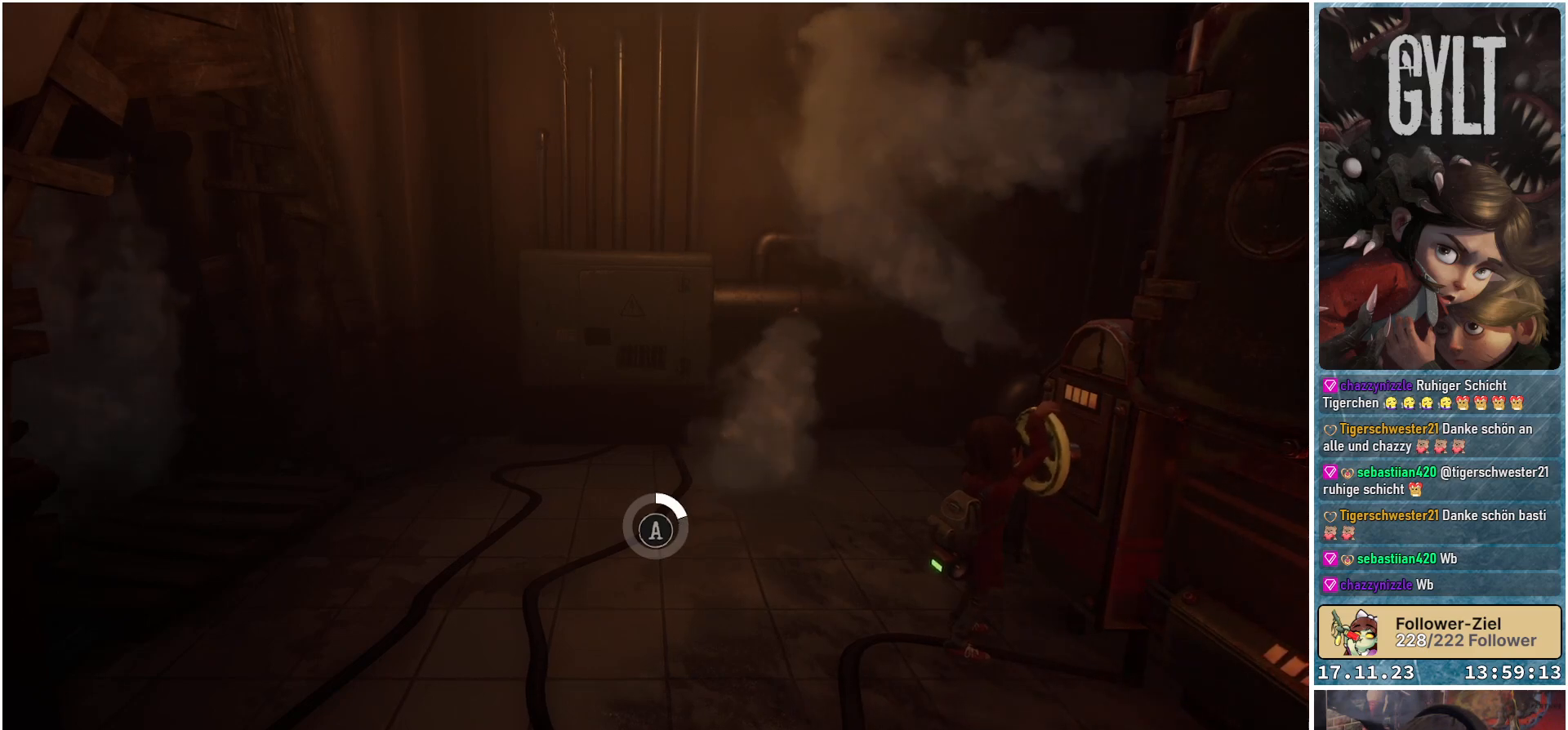
{"buttons": [], "left_stick": "center", "right_stick": "center", "events": [[183, "A", "down"], [317, "A", "up"]]}
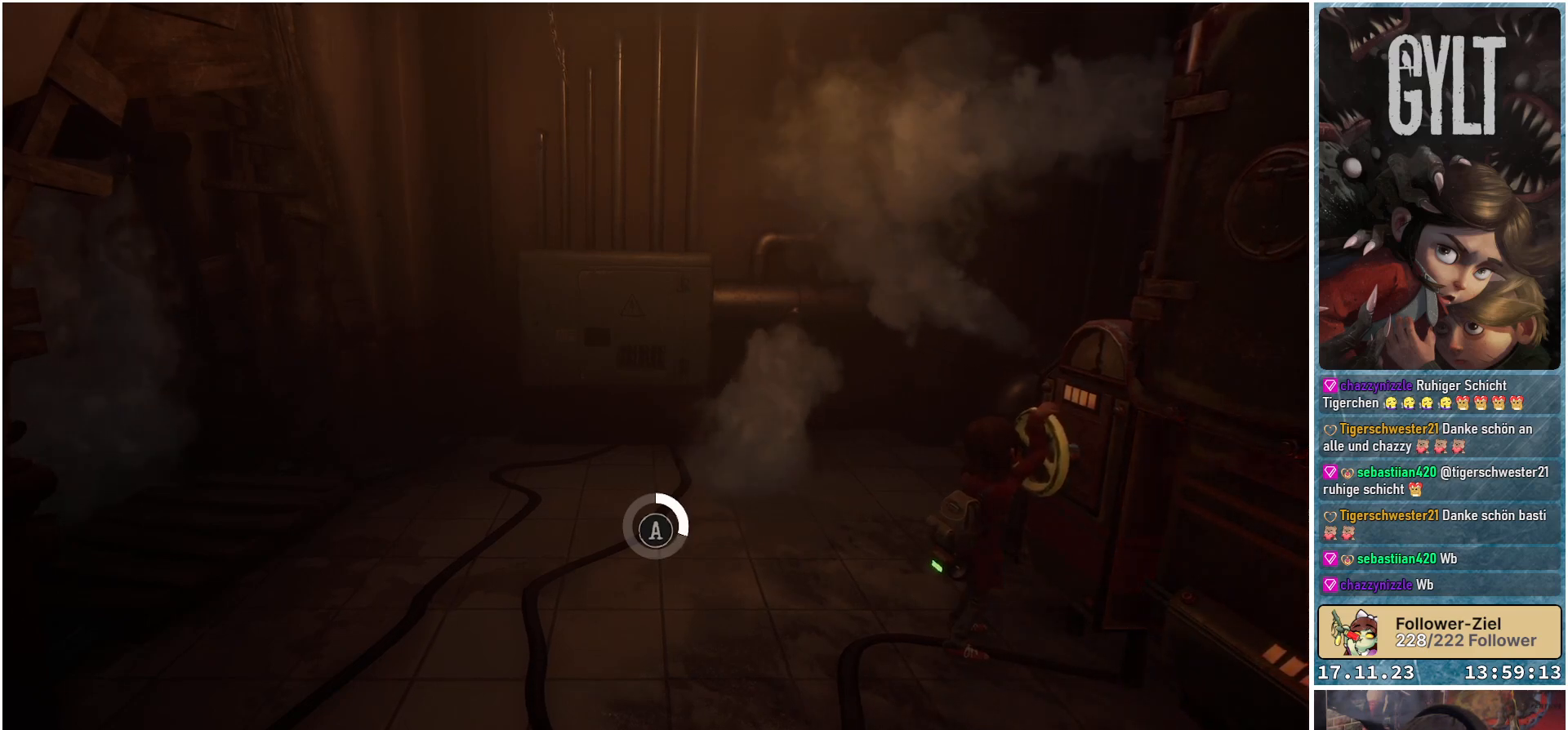
{"buttons": ["A"], "left_stick": "center", "right_stick": "center", "events": [[450, "A", "down"]]}
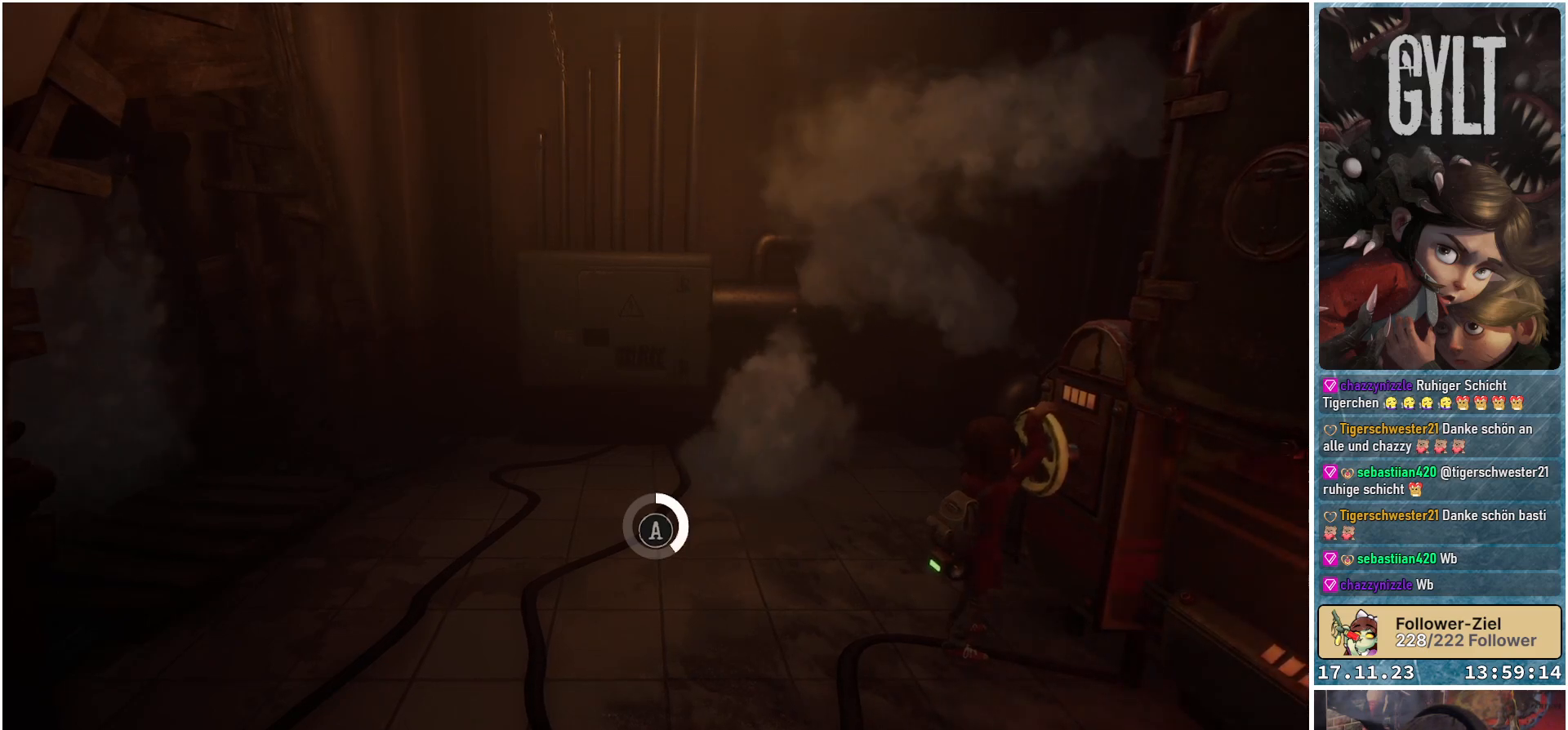
{"buttons": [], "left_stick": "center", "right_stick": "center", "events": [[83, "A", "up"]]}
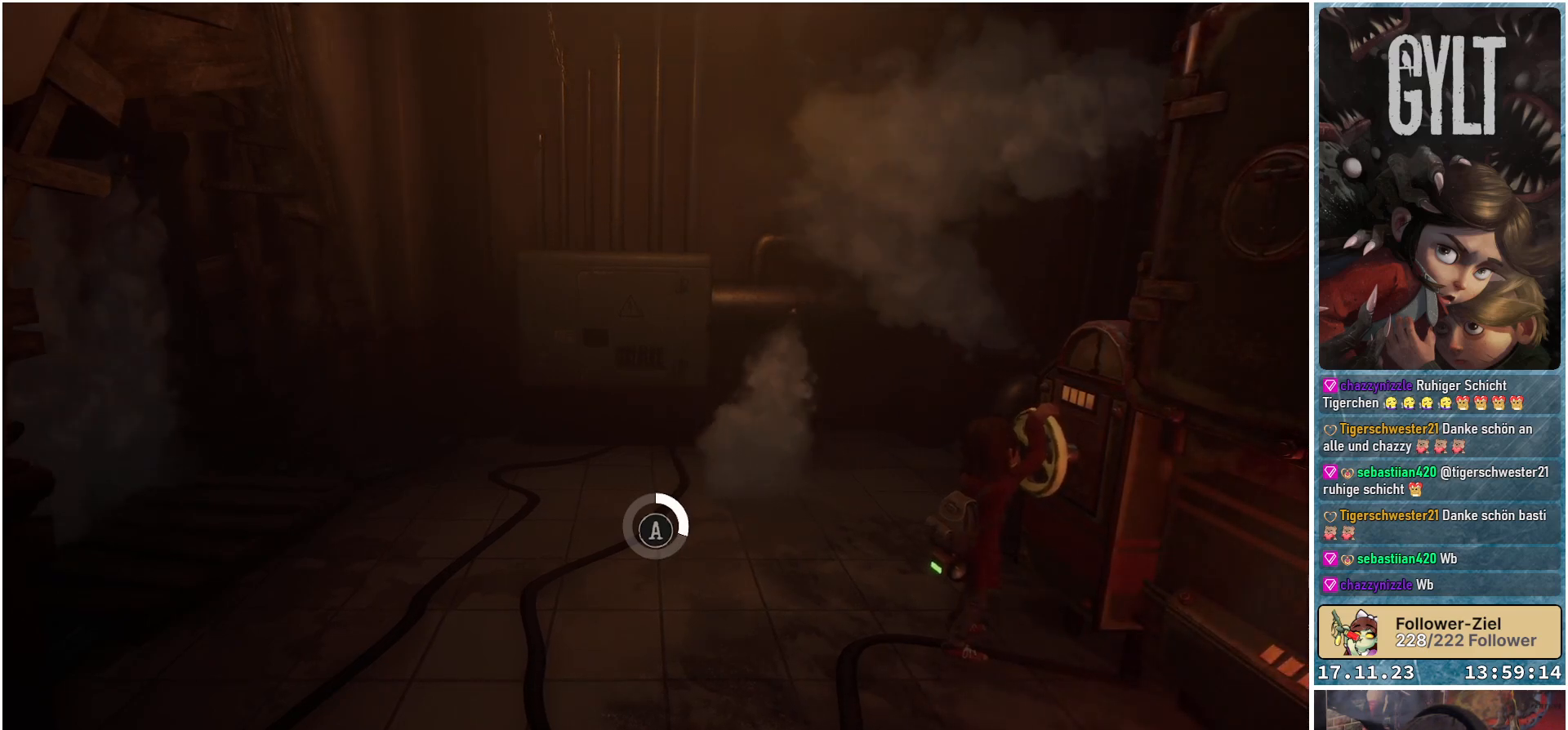
{"buttons": [], "left_stick": "center", "right_stick": "center", "events": [[250, "A", "down"], [400, "A", "up"]]}
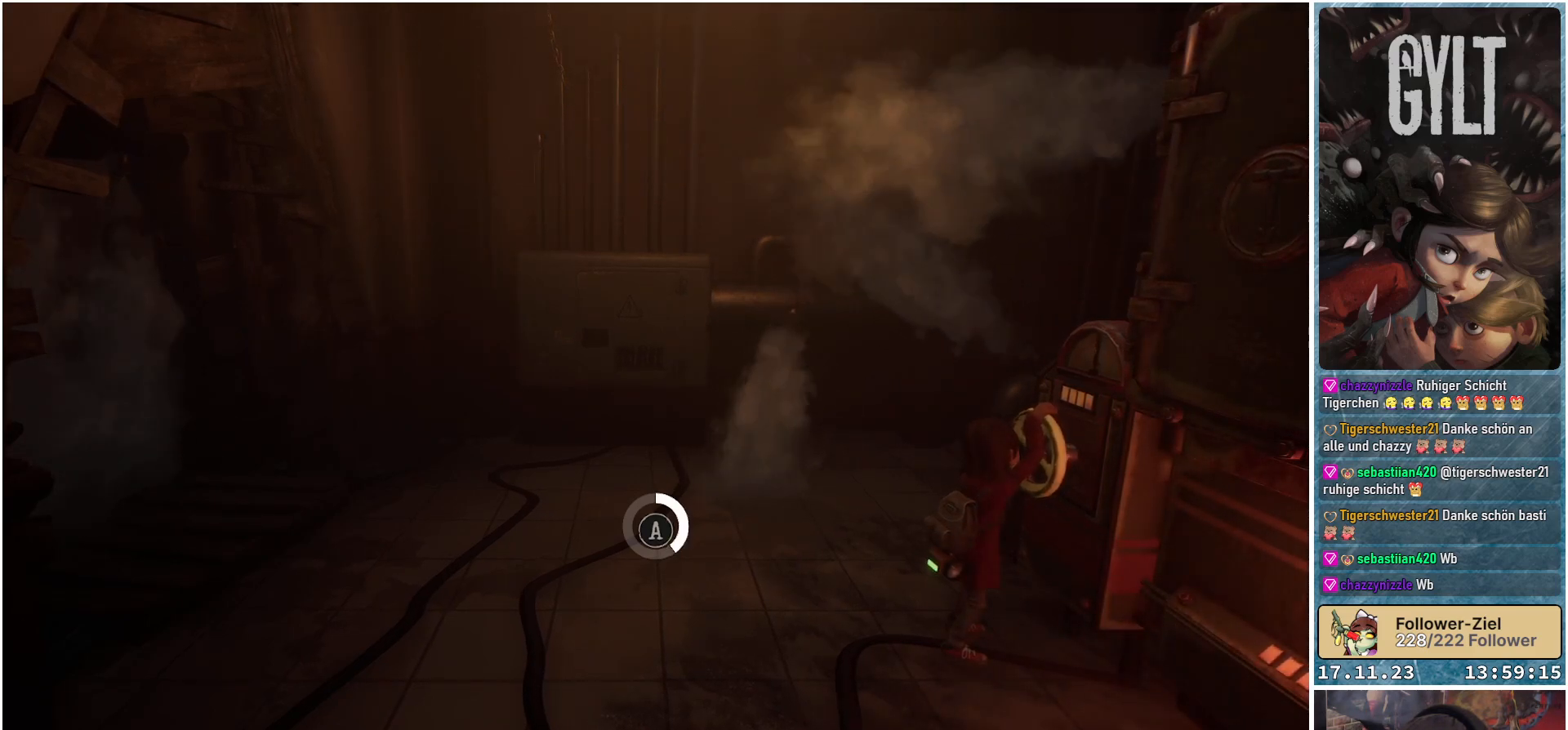
{"buttons": ["A"], "left_stick": "center", "right_stick": "center", "events": [[417, "A", "down"]]}
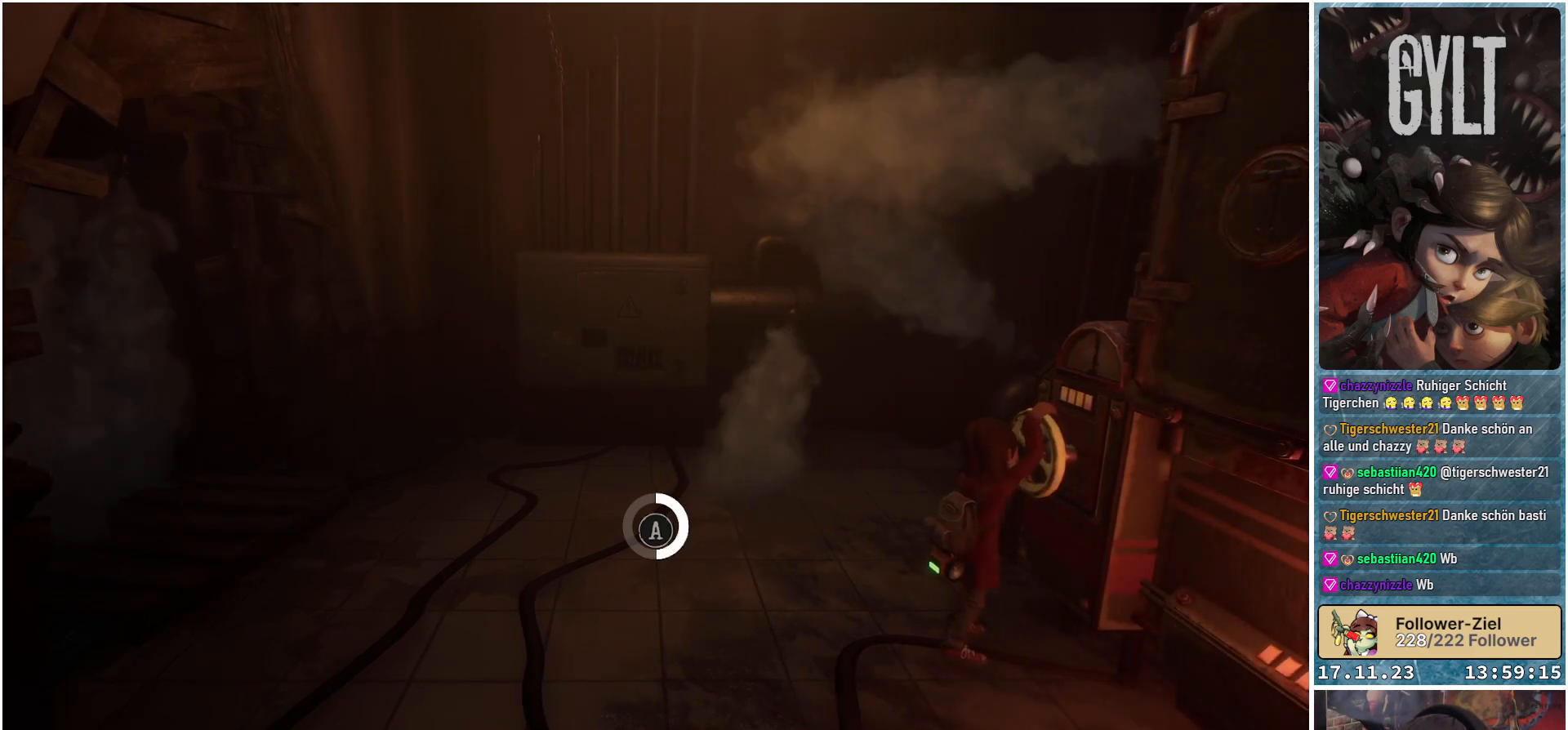
{"buttons": ["A"], "left_stick": "center", "right_stick": "center", "events": [[67, "A", "up"], [500, "A", "down"]]}
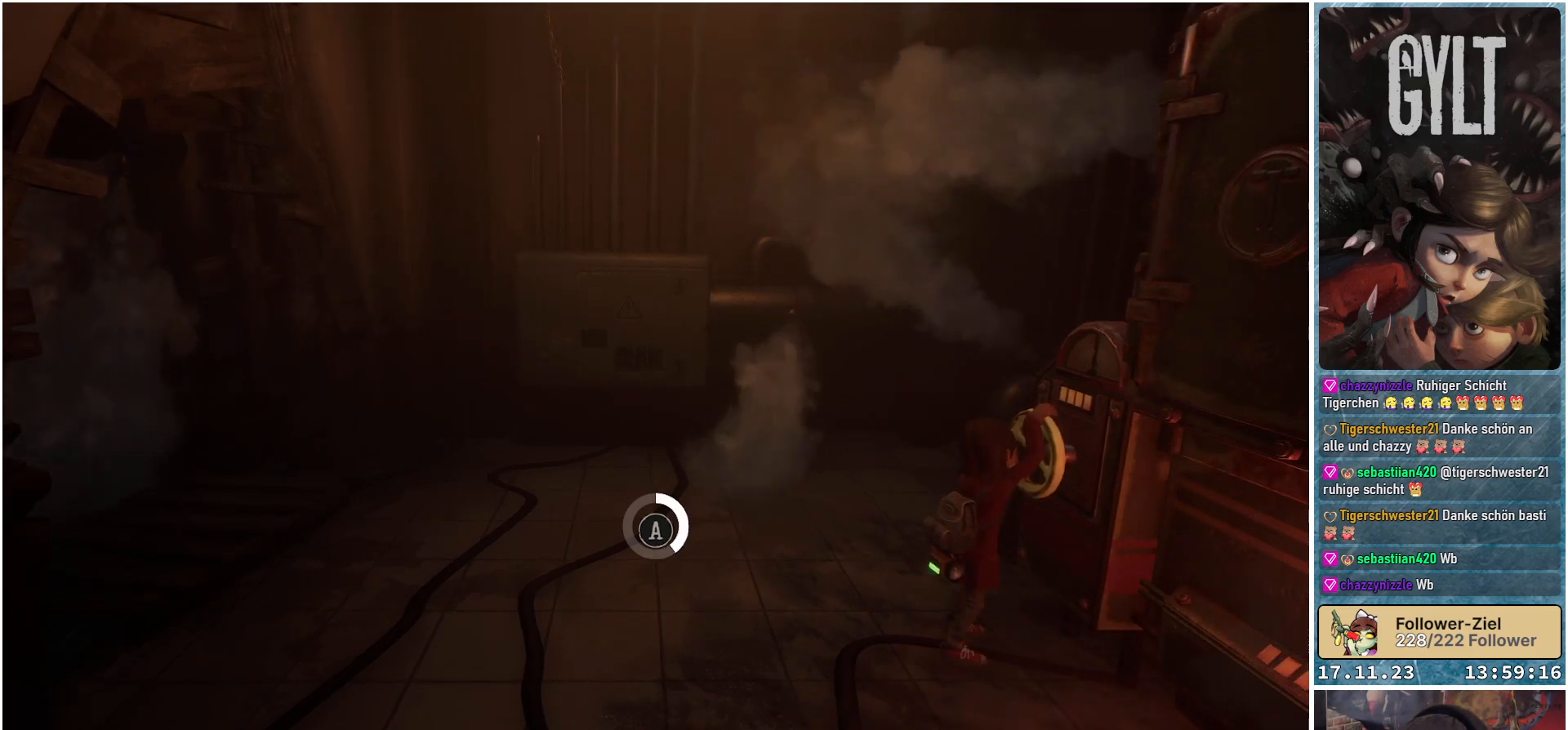
{"buttons": [], "left_stick": "center", "right_stick": "center", "events": [[117, "A", "up"]]}
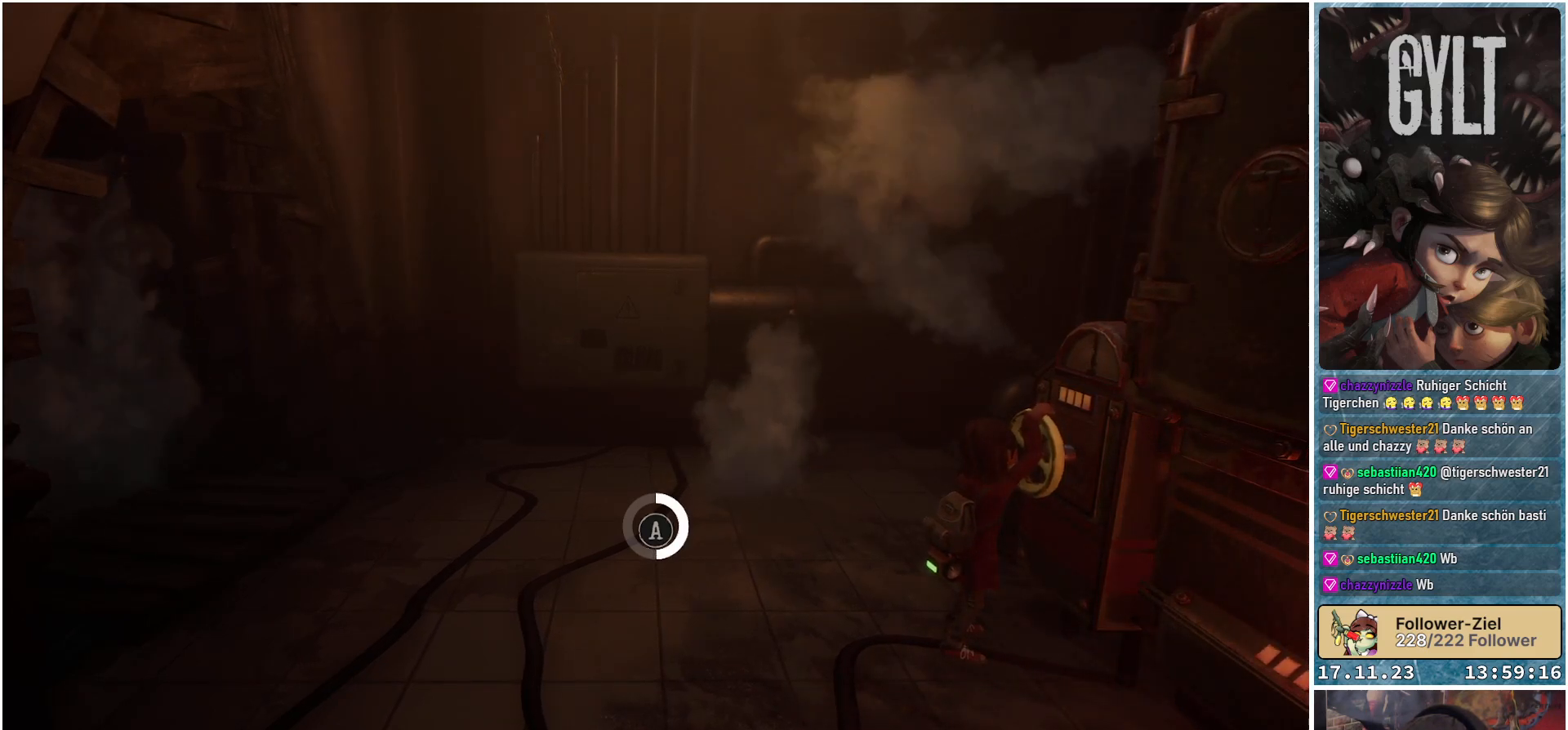
{"buttons": [], "left_stick": "center", "right_stick": "center", "events": [[100, "A", "down"], [217, "A", "up"]]}
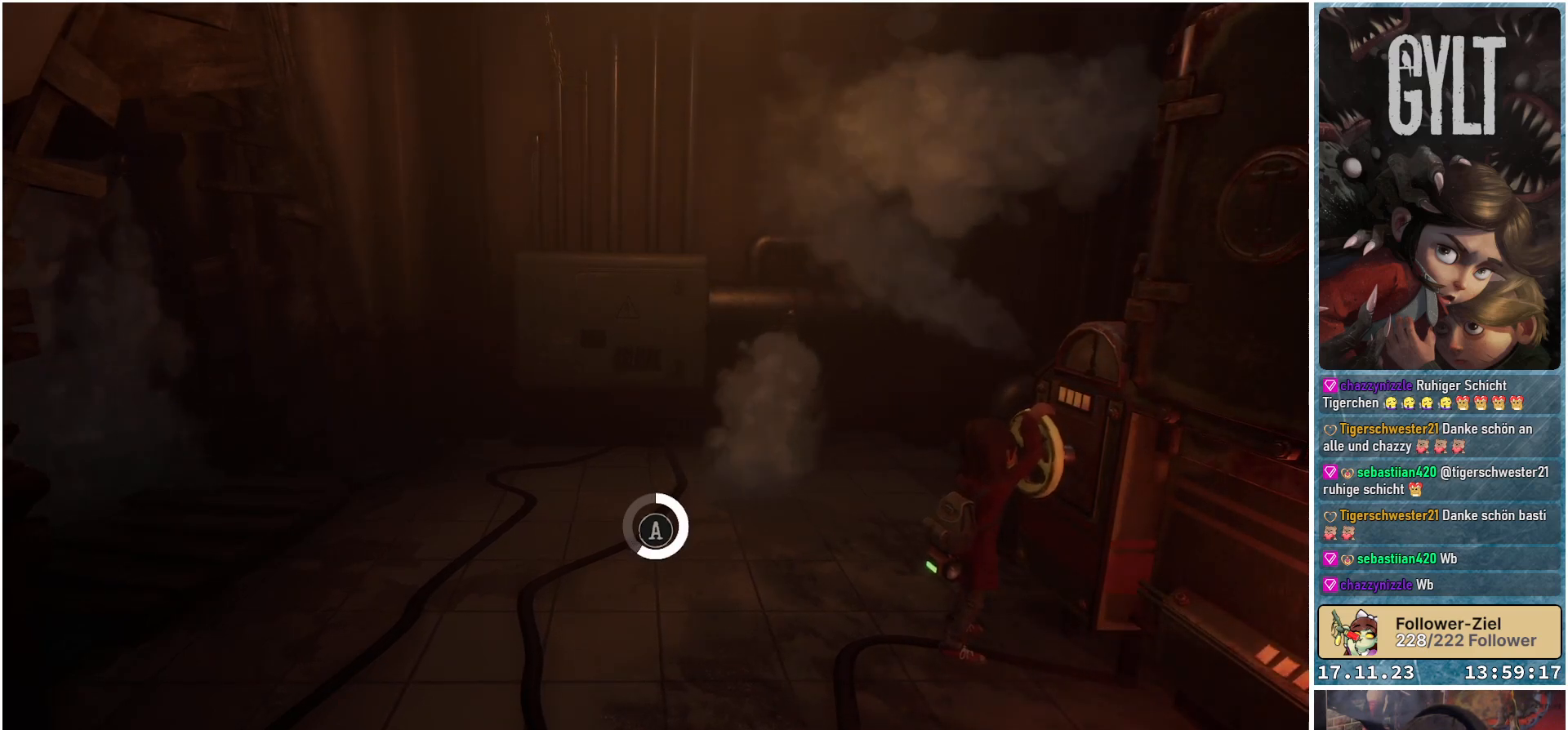
{"buttons": [], "left_stick": "center", "right_stick": "center", "events": [[167, "A", "down"], [283, "A", "up"]]}
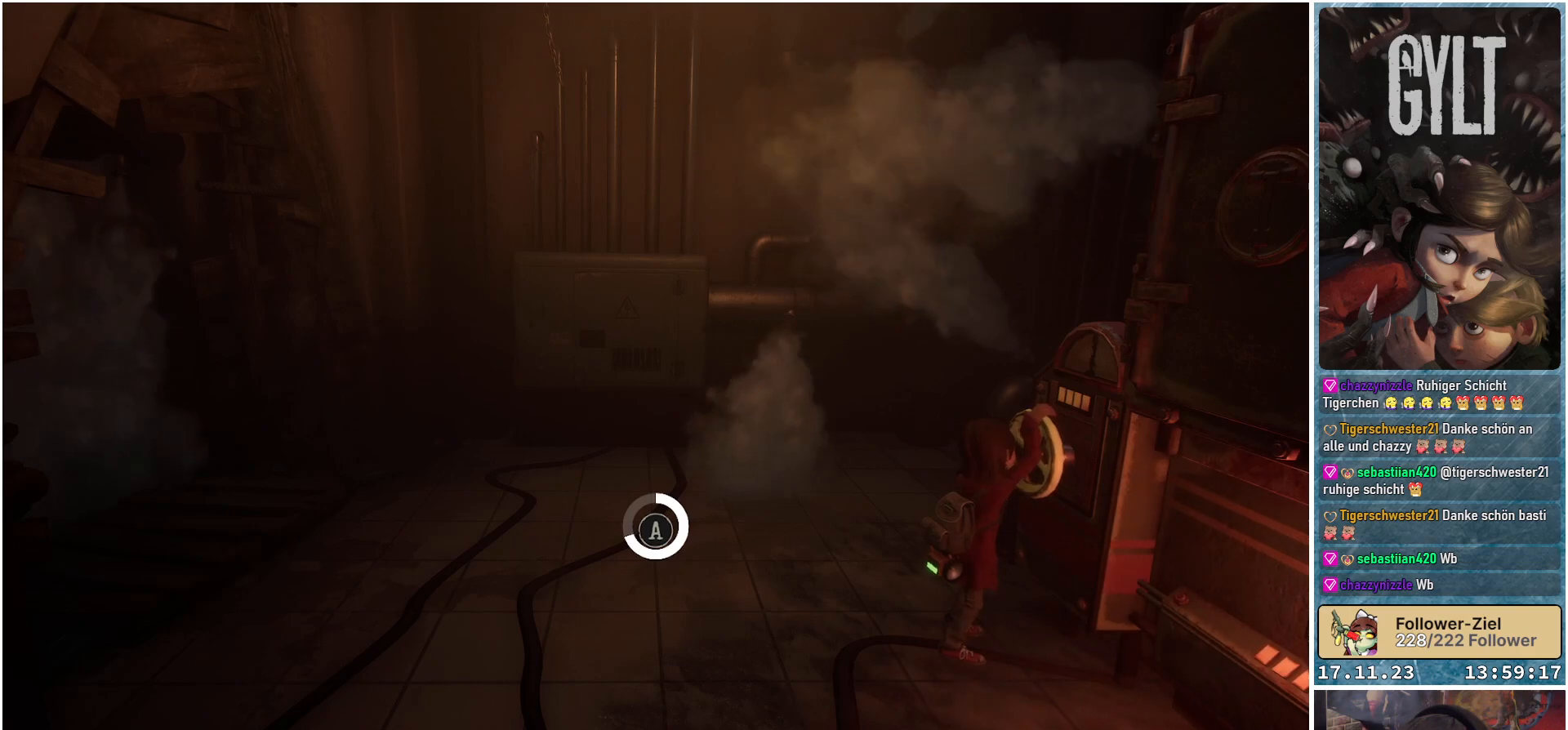
{"buttons": [], "left_stick": "center", "right_stick": "center", "events": [[233, "A", "down"], [350, "A", "up"]]}
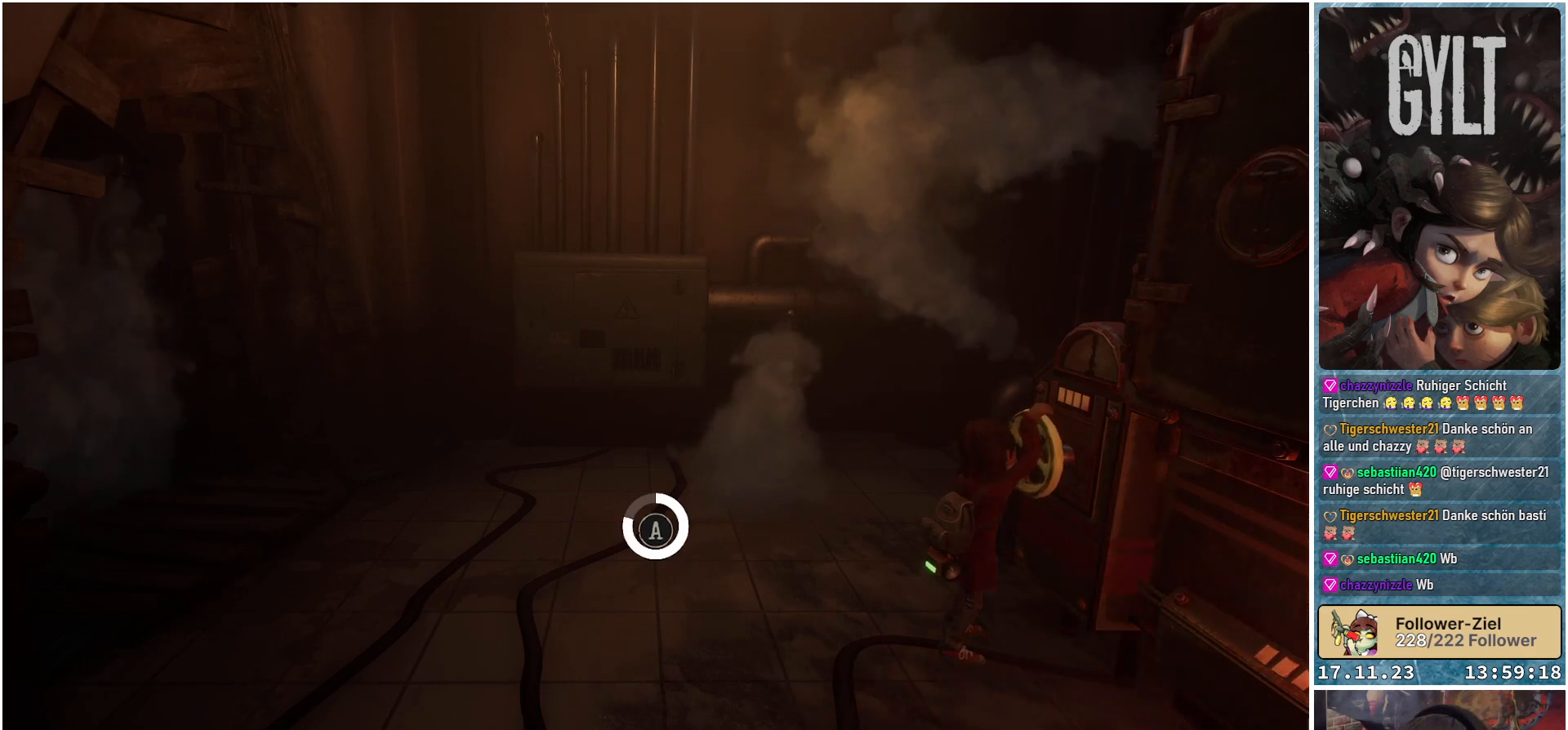
{"buttons": [], "left_stick": "center", "right_stick": "center", "events": [[283, "A", "down"], [417, "A", "up"]]}
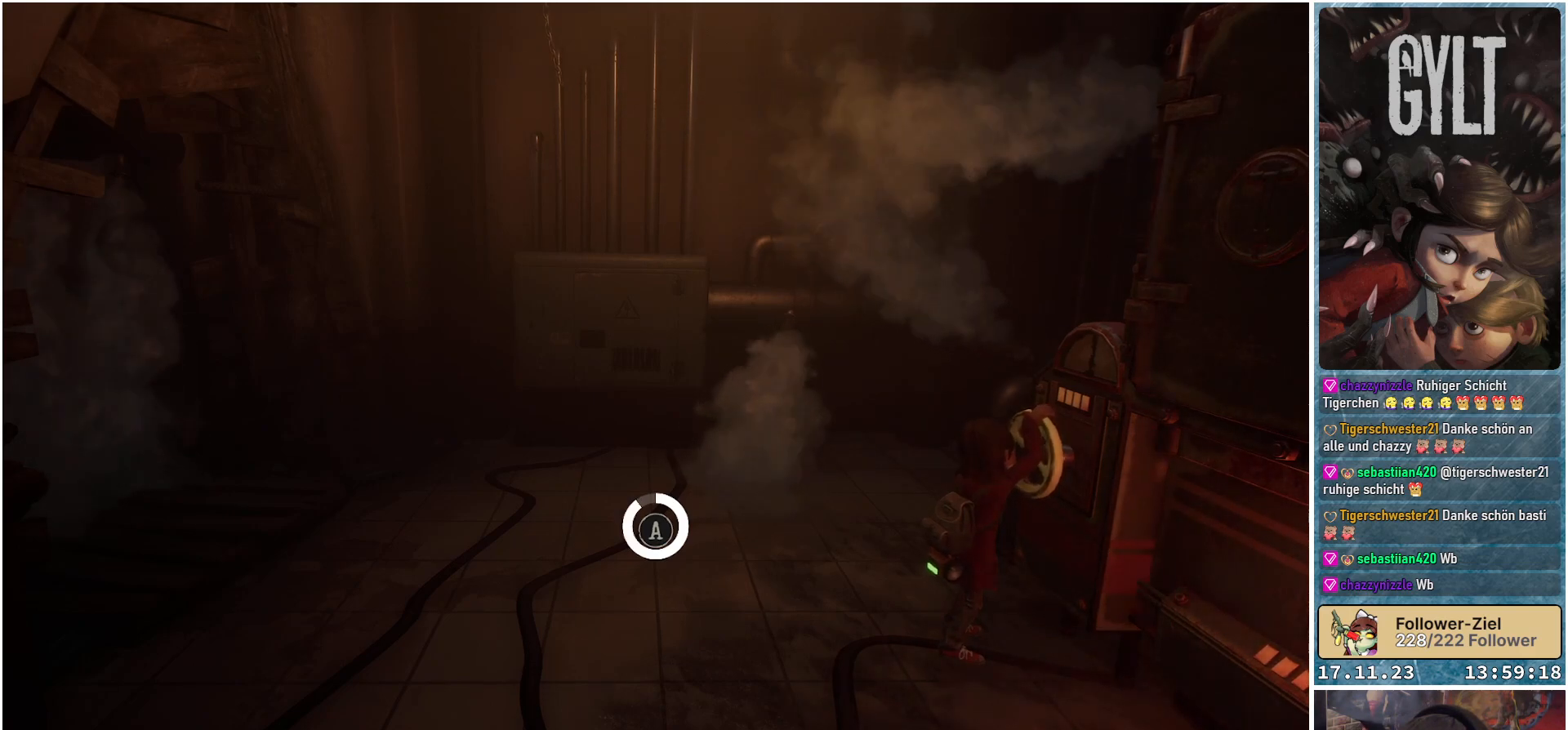
{"buttons": [], "left_stick": "center", "right_stick": "center", "events": [[350, "A", "down"], [483, "A", "up"]]}